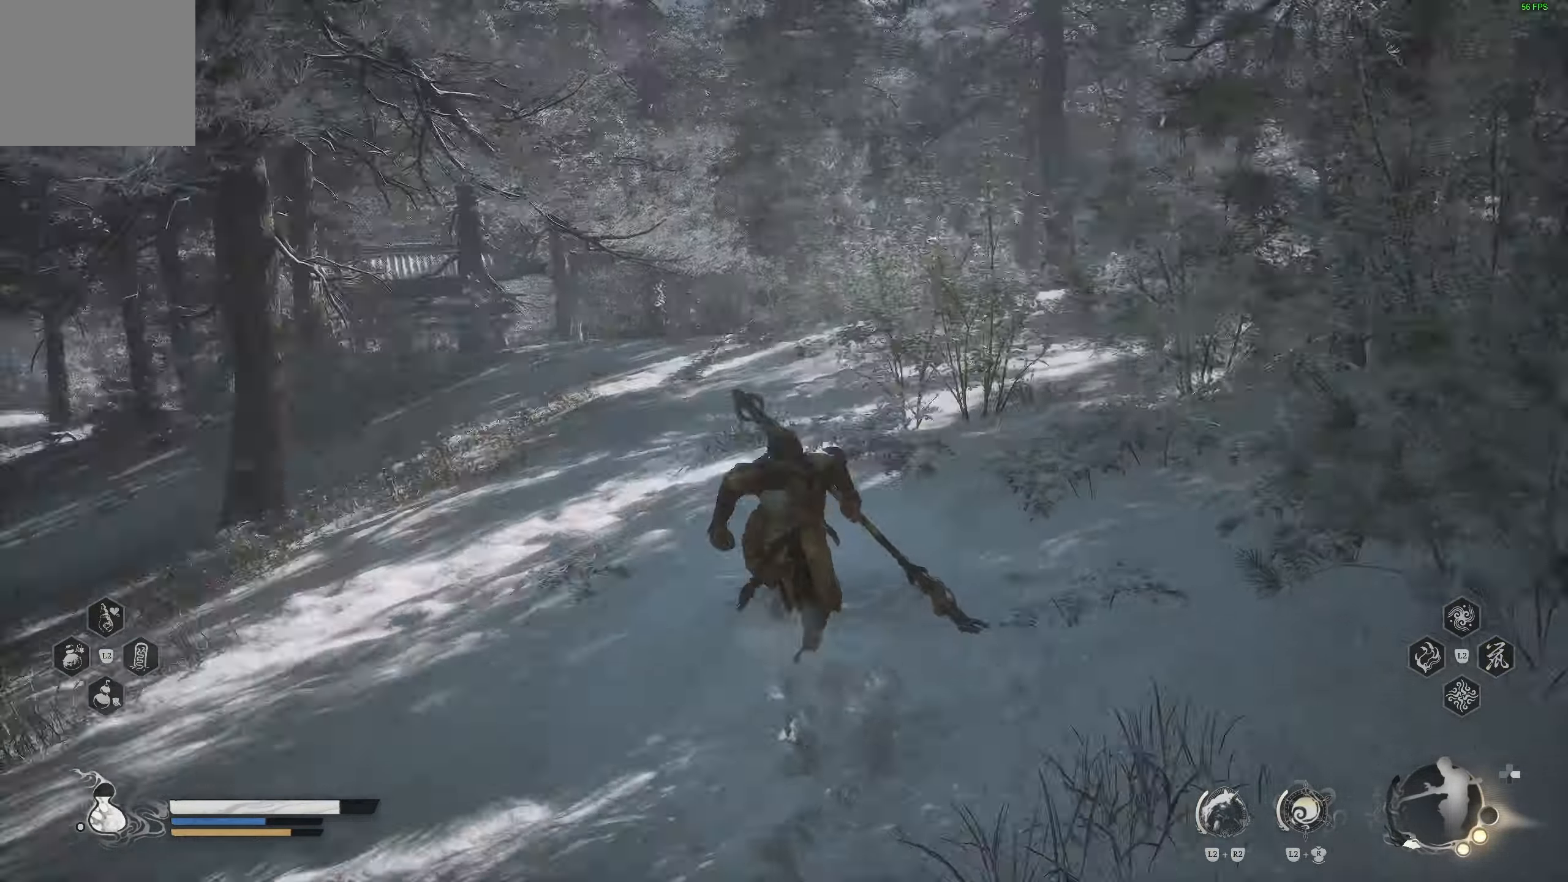
Gameplay with a controller (PlayStation layout); each line is a JSON object with the inputs held at the frame after it. "events" lists button and stick changes between this image and that frame as [ms after this image, input, new state], when the widget could be followed in between.
{"buttons": [], "left_stick": "up", "right_stick": "center", "events": [[67, "right_stick", "center"], [150, "R3", "down"], [267, "R3", "up"]]}
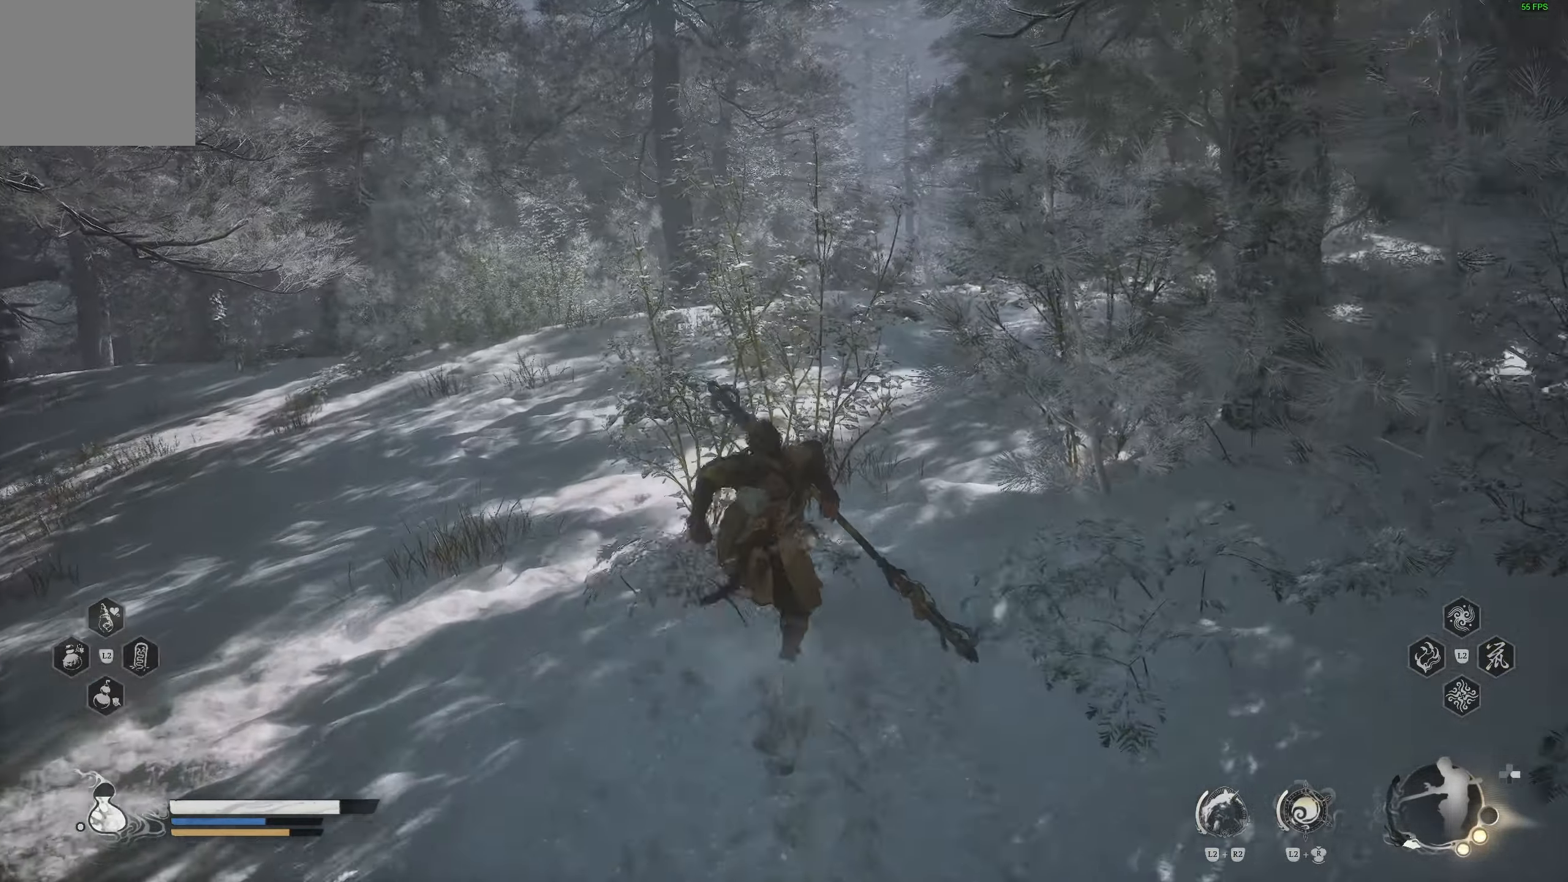
{"buttons": [], "left_stick": "up", "right_stick": "center", "events": [[67, "right_stick", "right"], [200, "right_stick", "center"]]}
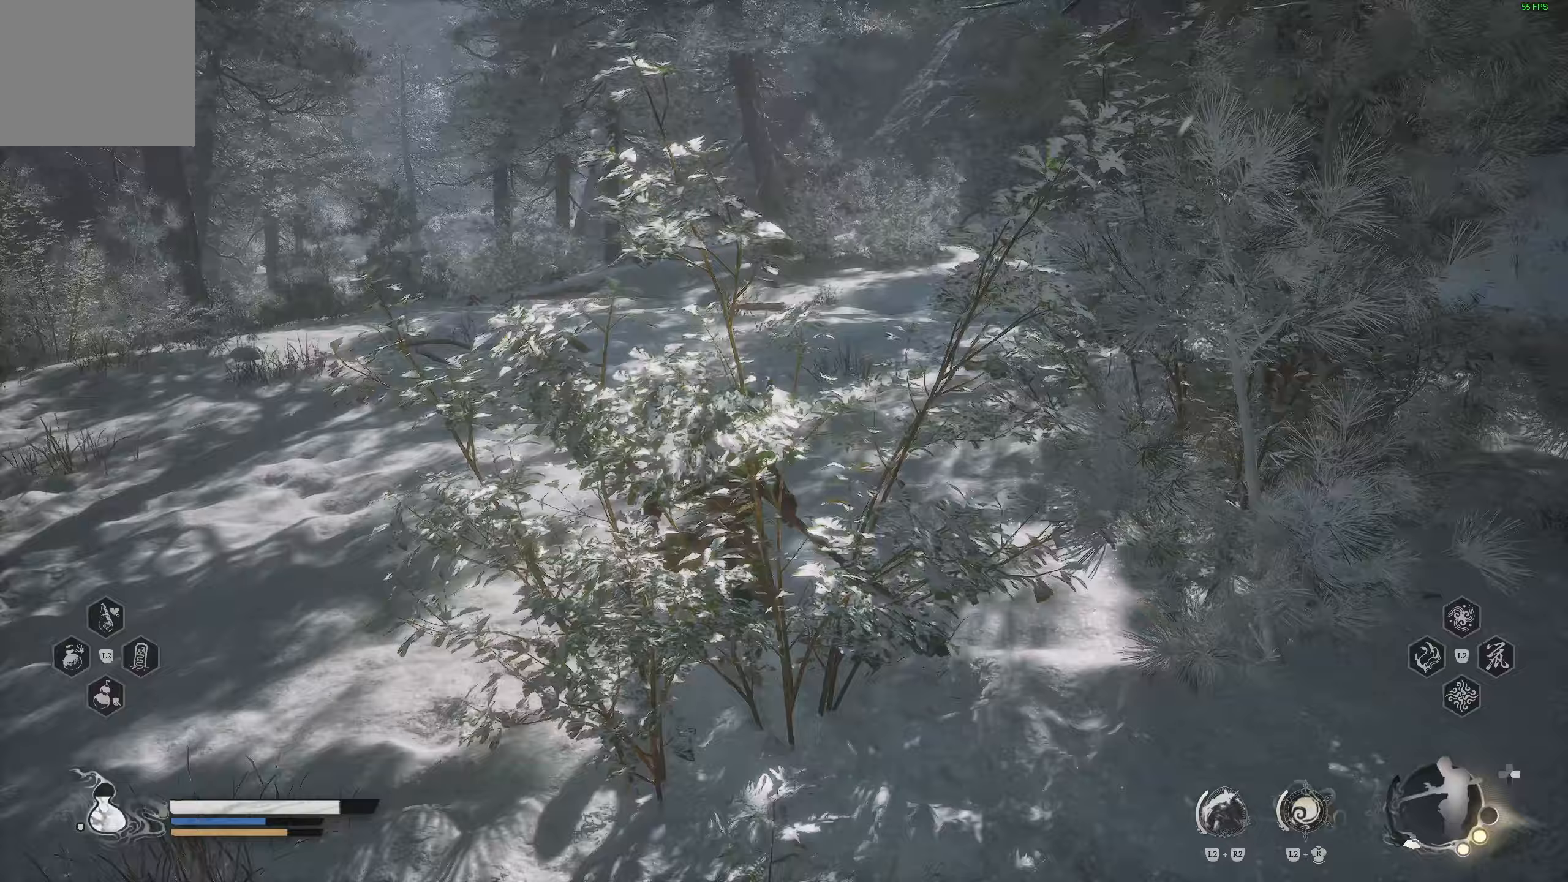
{"buttons": [], "left_stick": "up", "right_stick": "center", "events": []}
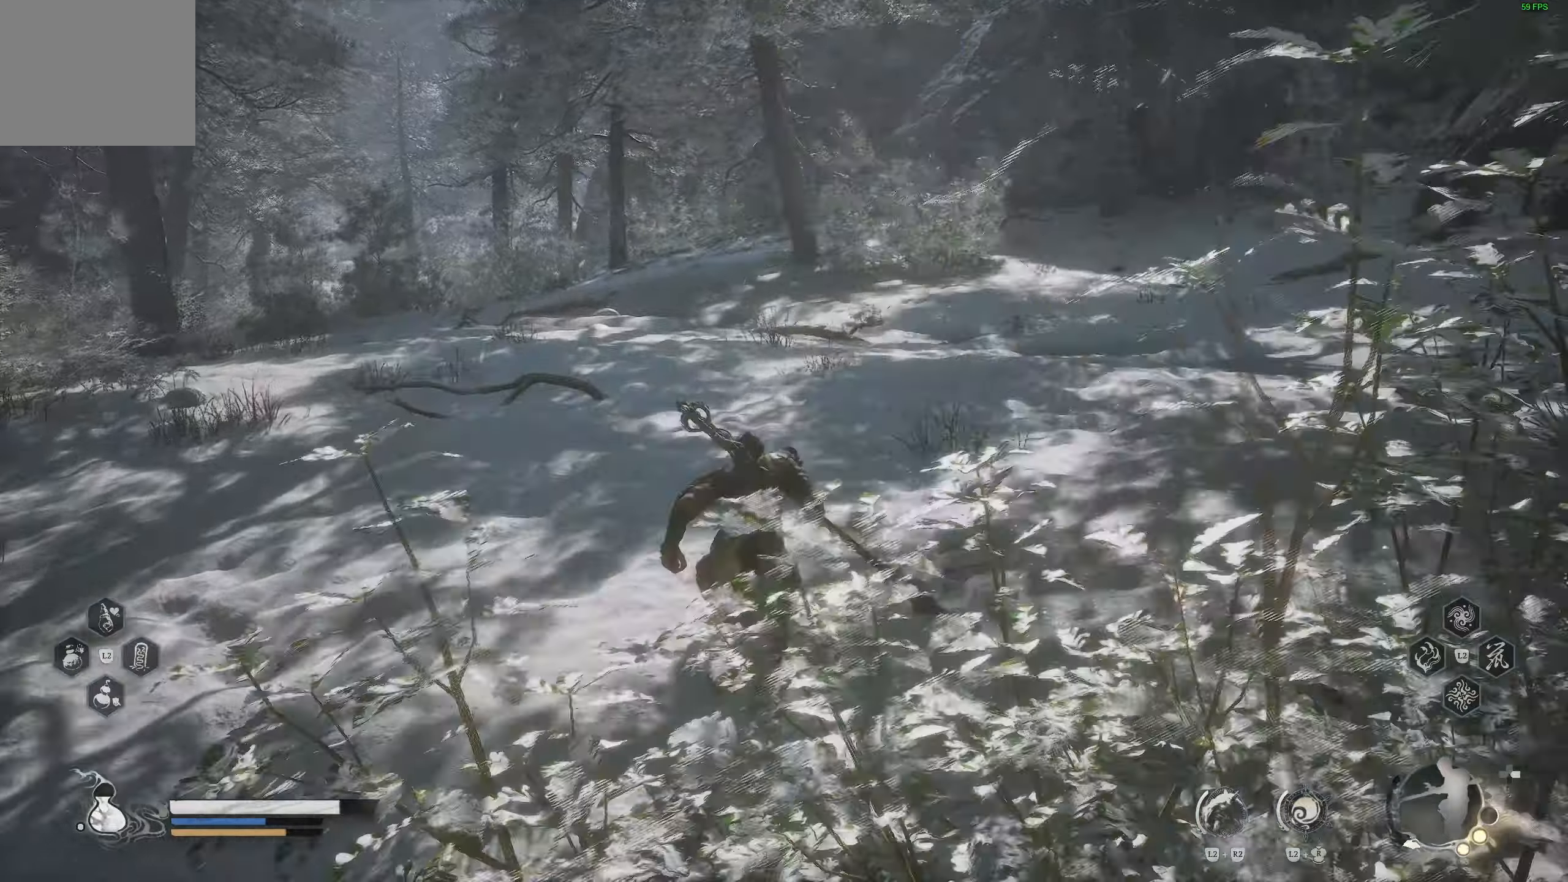
{"buttons": [], "left_stick": "up", "right_stick": "center", "events": [[300, "right_stick", "left"], [433, "right_stick", "center"]]}
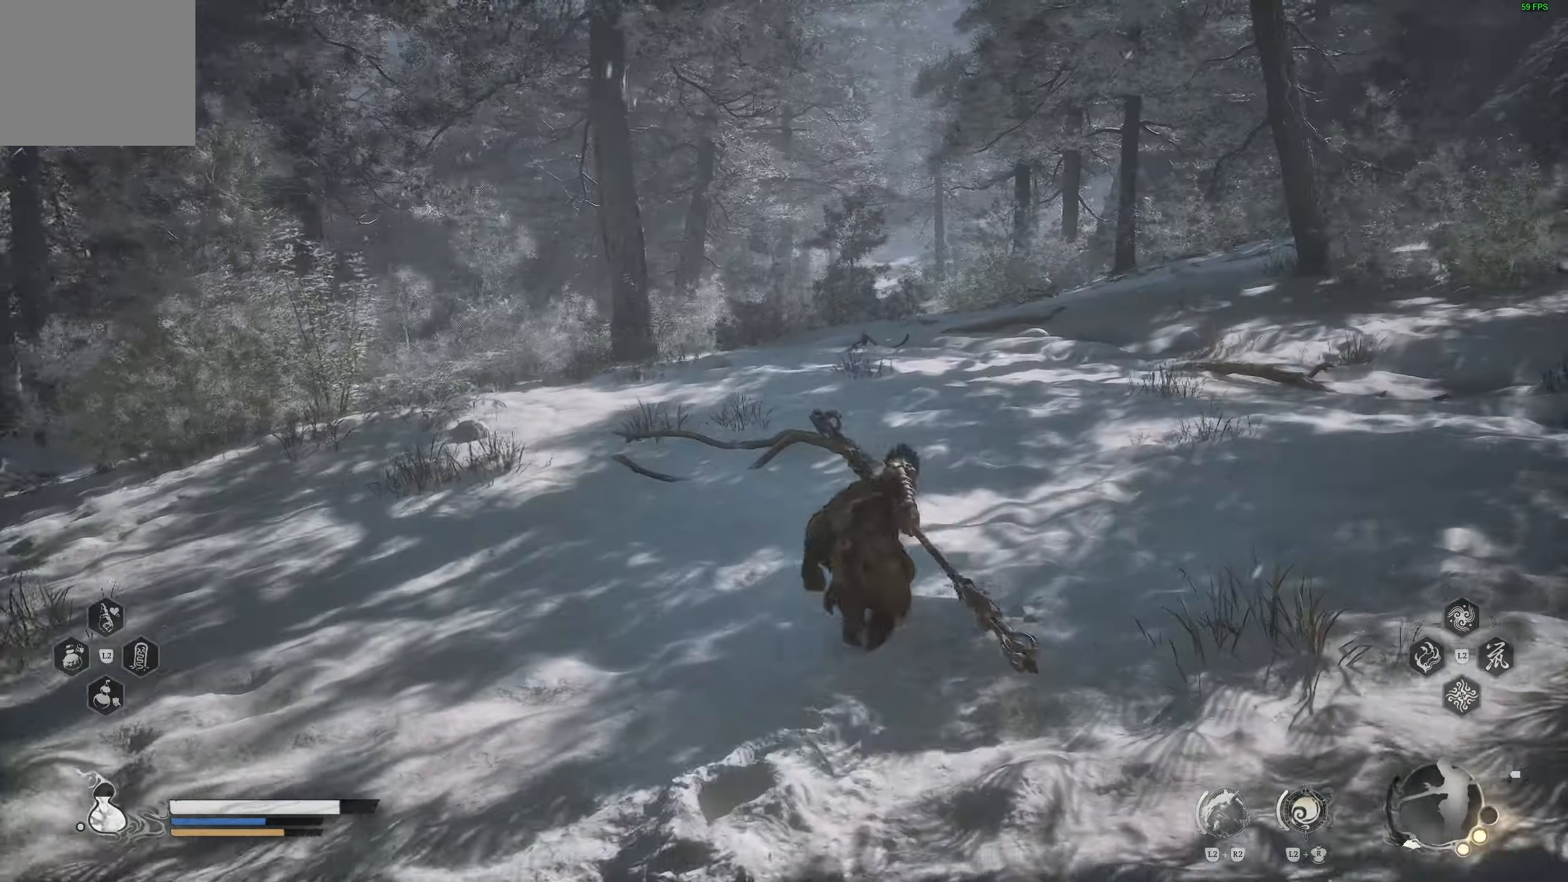
{"buttons": [], "left_stick": "up", "right_stick": "center", "events": [[50, "R3", "down"], [183, "R3", "up"], [250, "right_stick", "left"], [400, "right_stick", "center"]]}
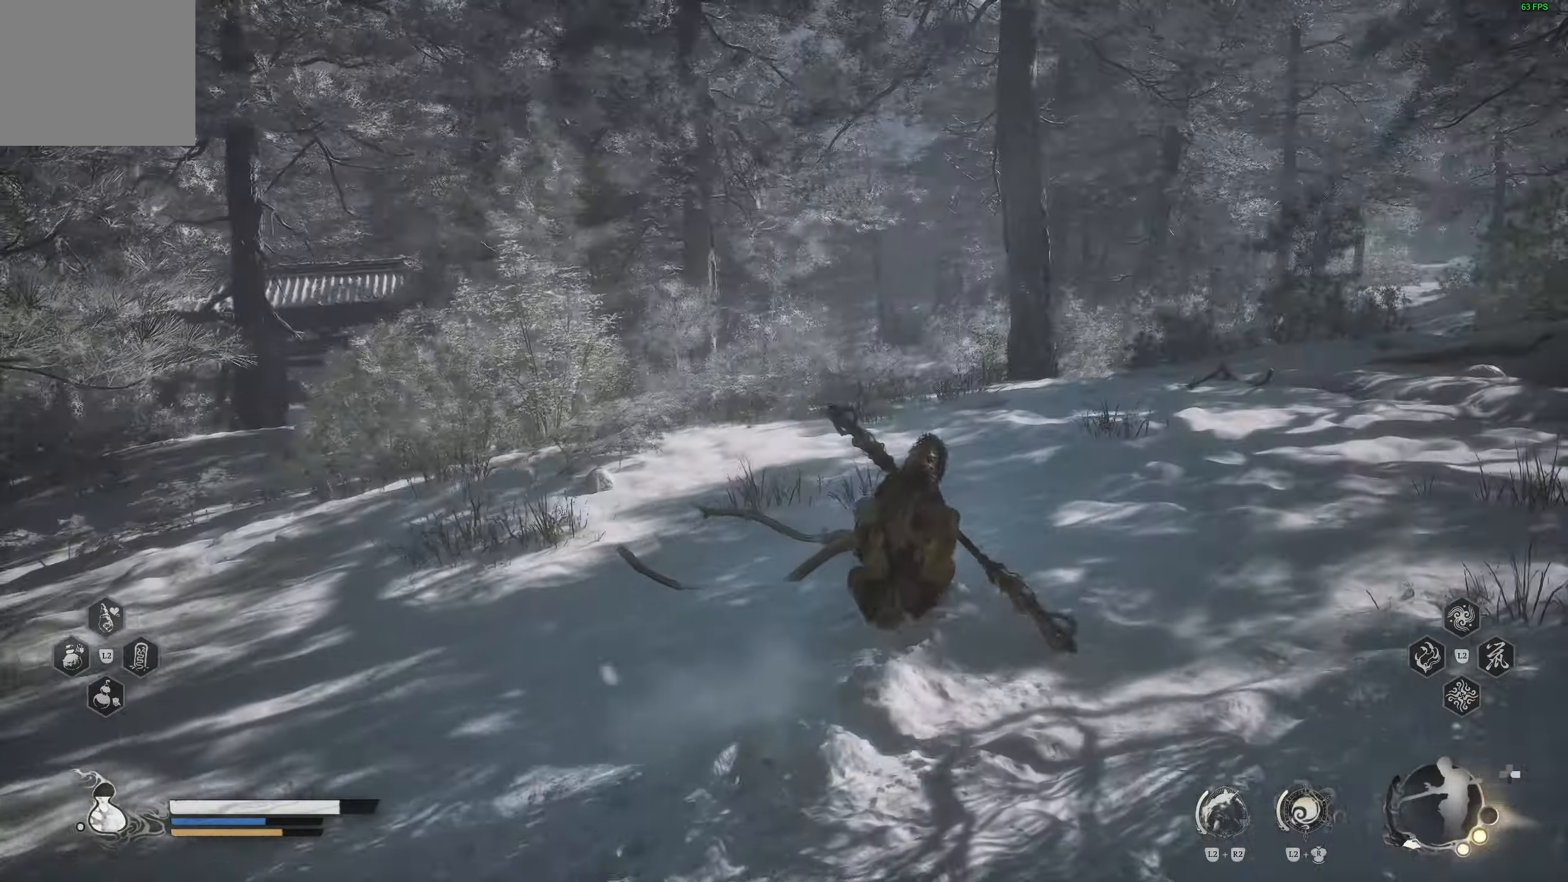
{"buttons": [], "left_stick": "up", "right_stick": "down-left", "events": [[83, "R3", "down"], [217, "R3", "up"], [400, "right_stick", "down-left"]]}
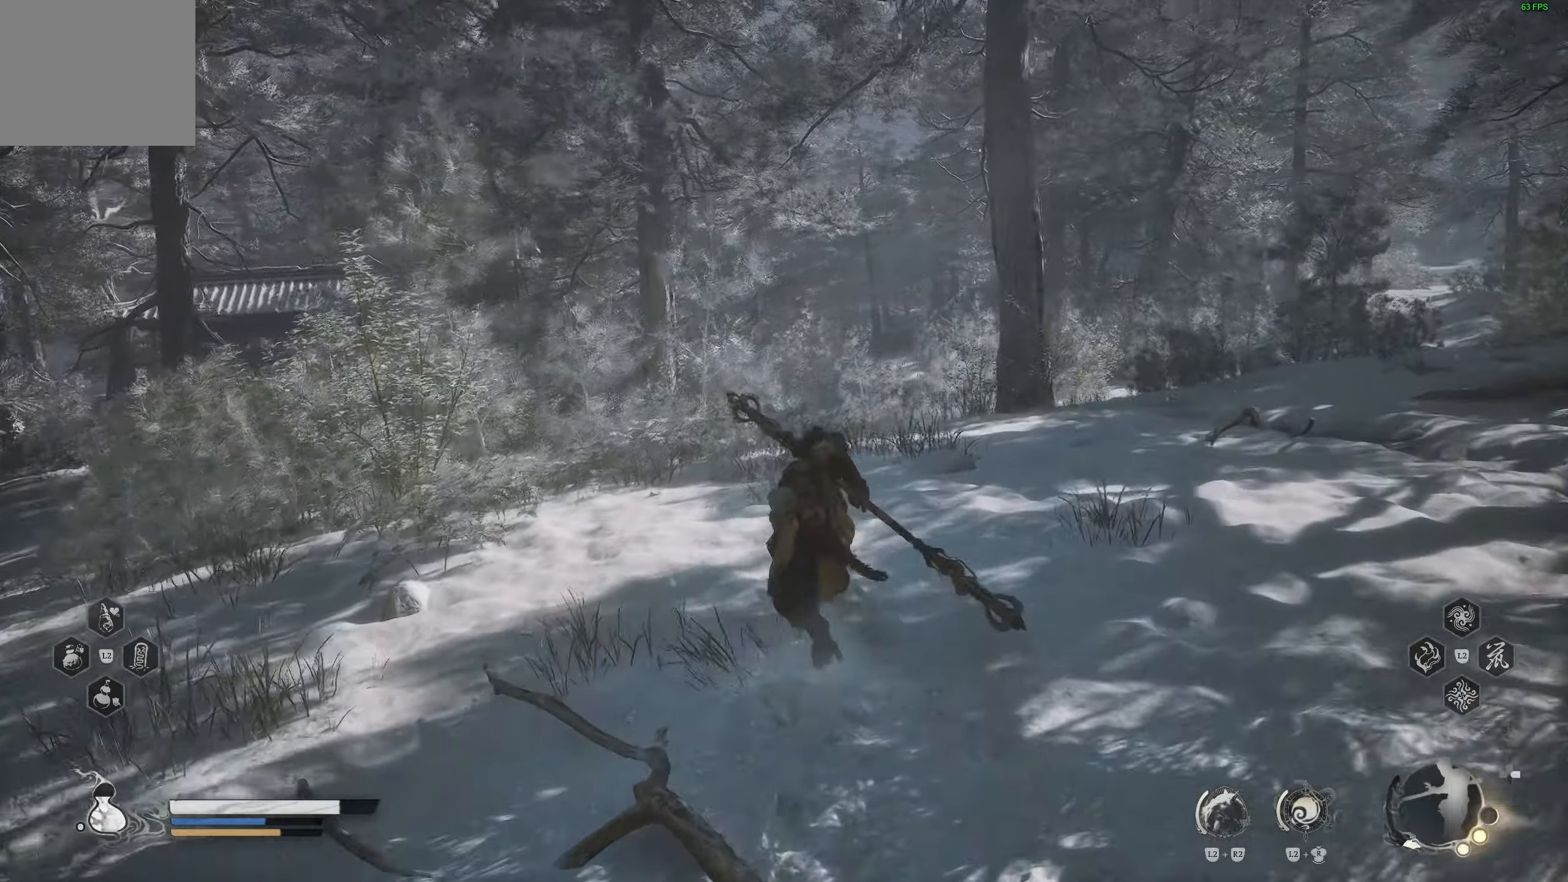
{"buttons": [], "left_stick": "up", "right_stick": "right", "events": [[67, "right_stick", "left"], [283, "right_stick", "center"], [350, "R3", "down"], [467, "R3", "up"], [467, "right_stick", "right"]]}
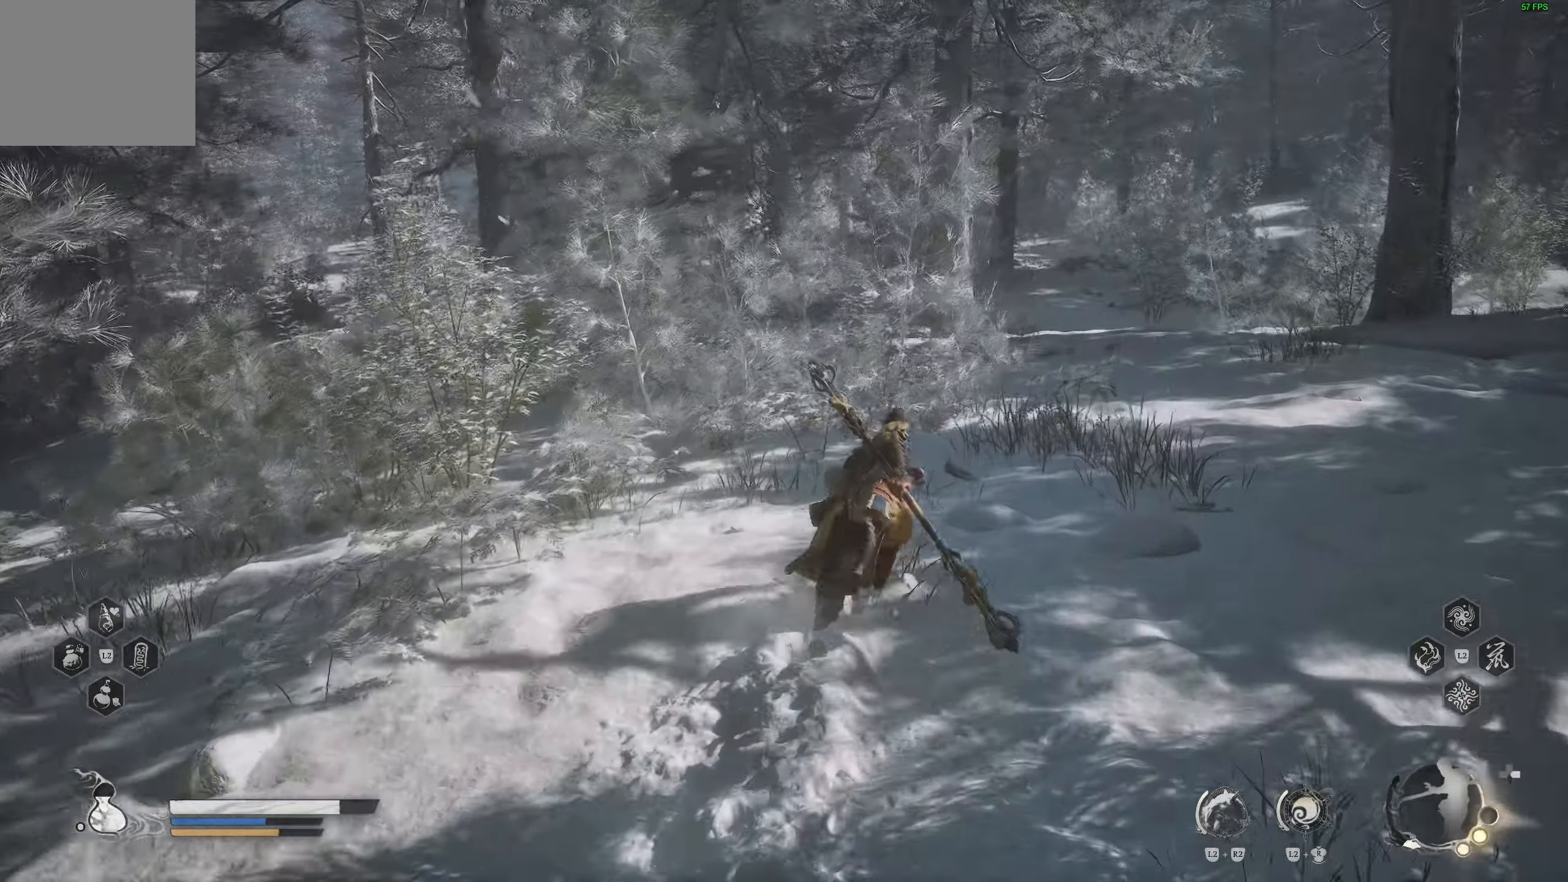
{"buttons": [], "left_stick": "up", "right_stick": "right", "events": []}
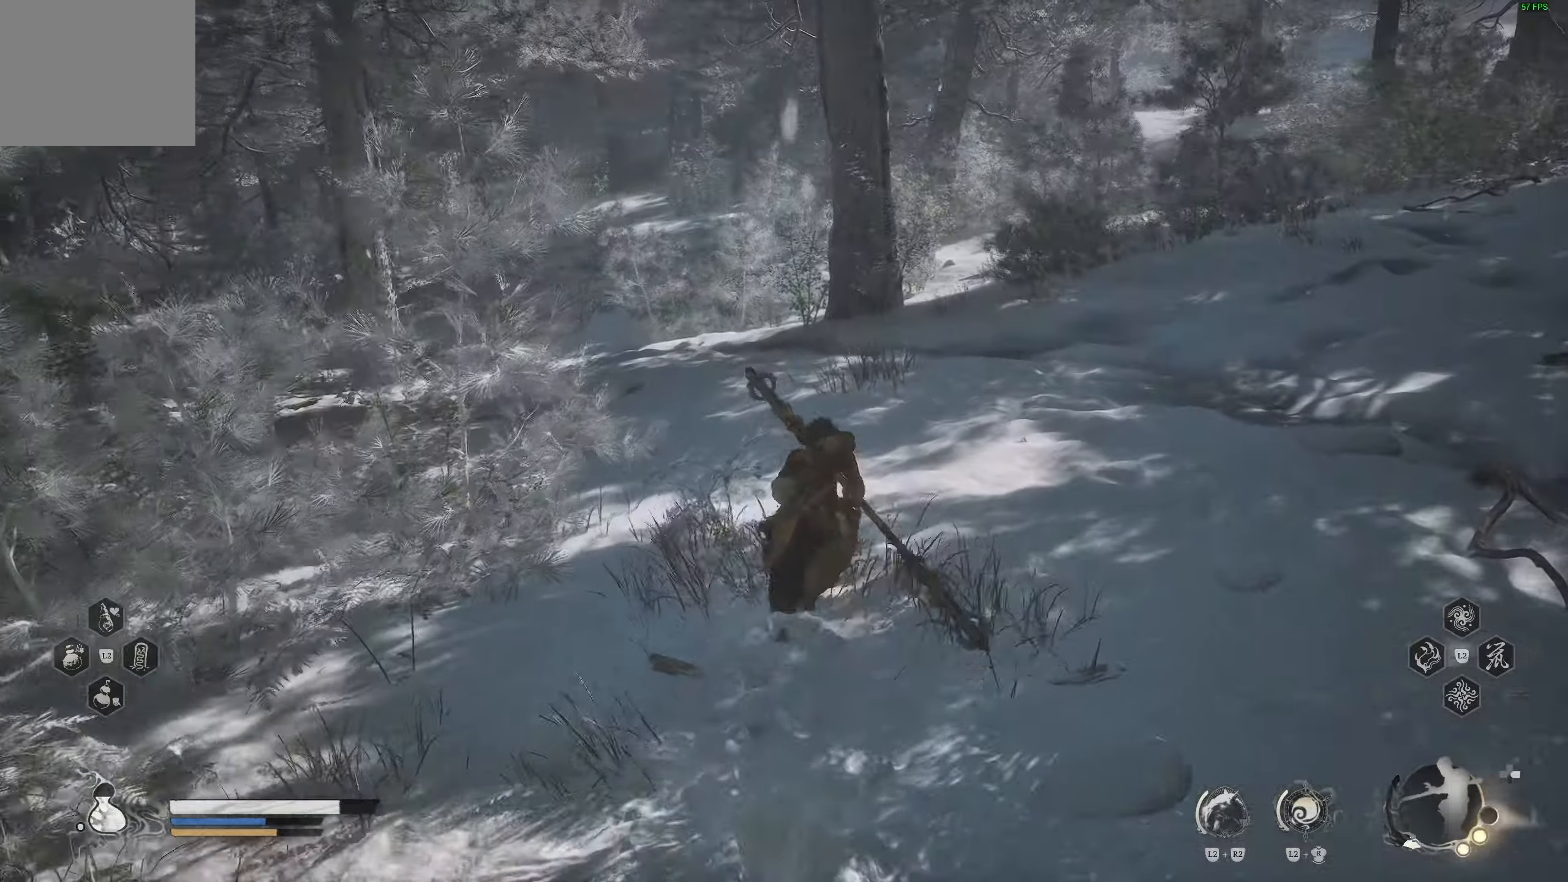
{"buttons": [], "left_stick": "up", "right_stick": "left", "events": [[183, "right_stick", "center"], [367, "right_stick", "left"]]}
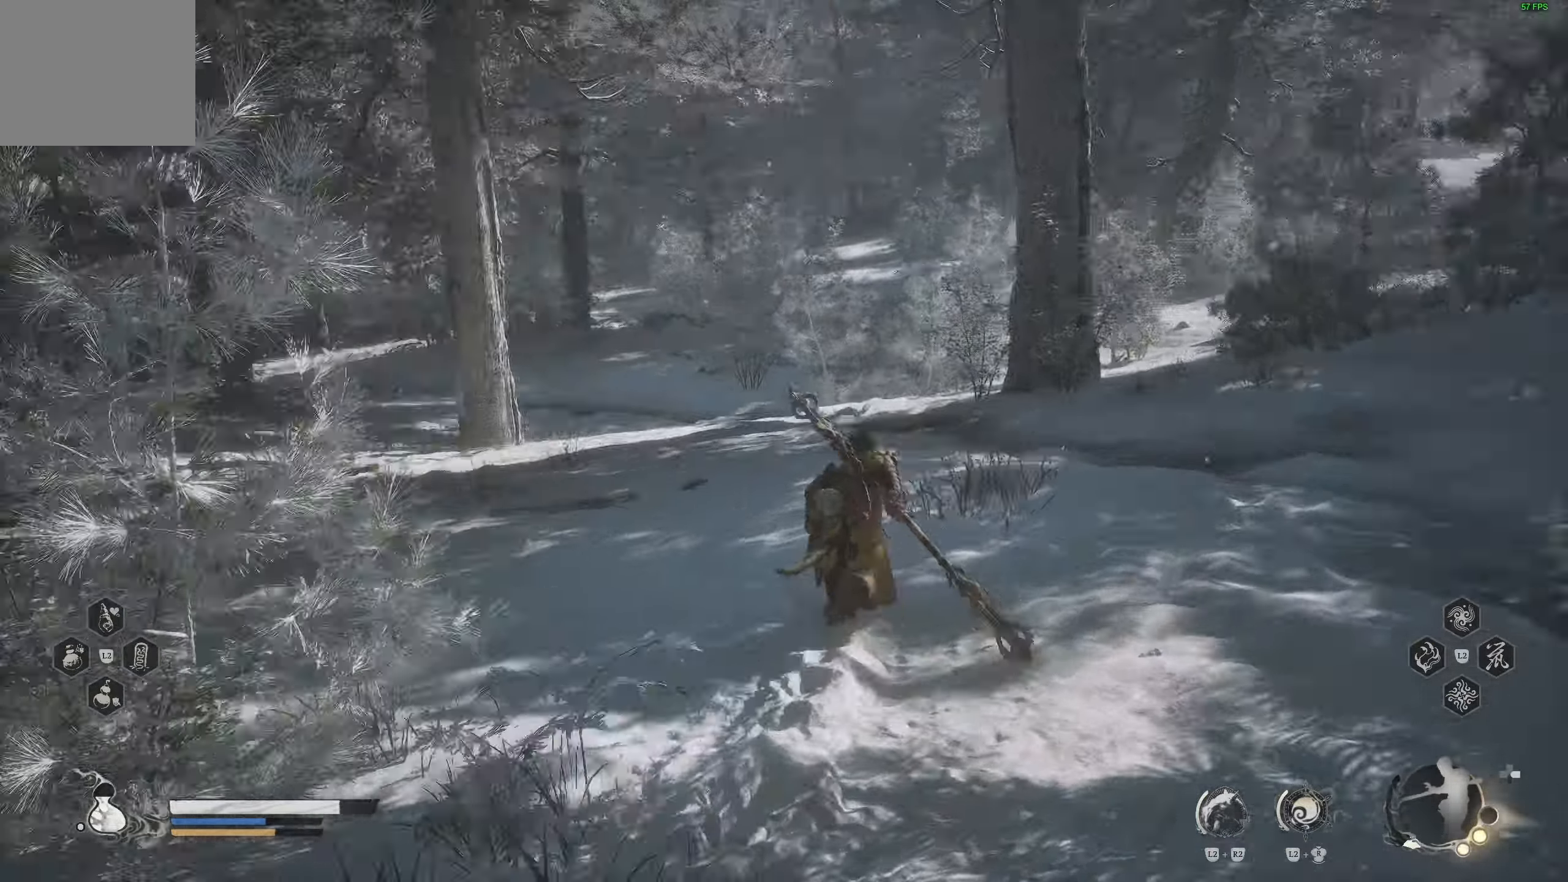
{"buttons": [], "left_stick": "up", "right_stick": "center", "events": [[83, "right_stick", "center"], [150, "right_stick", "left"], [417, "right_stick", "center"]]}
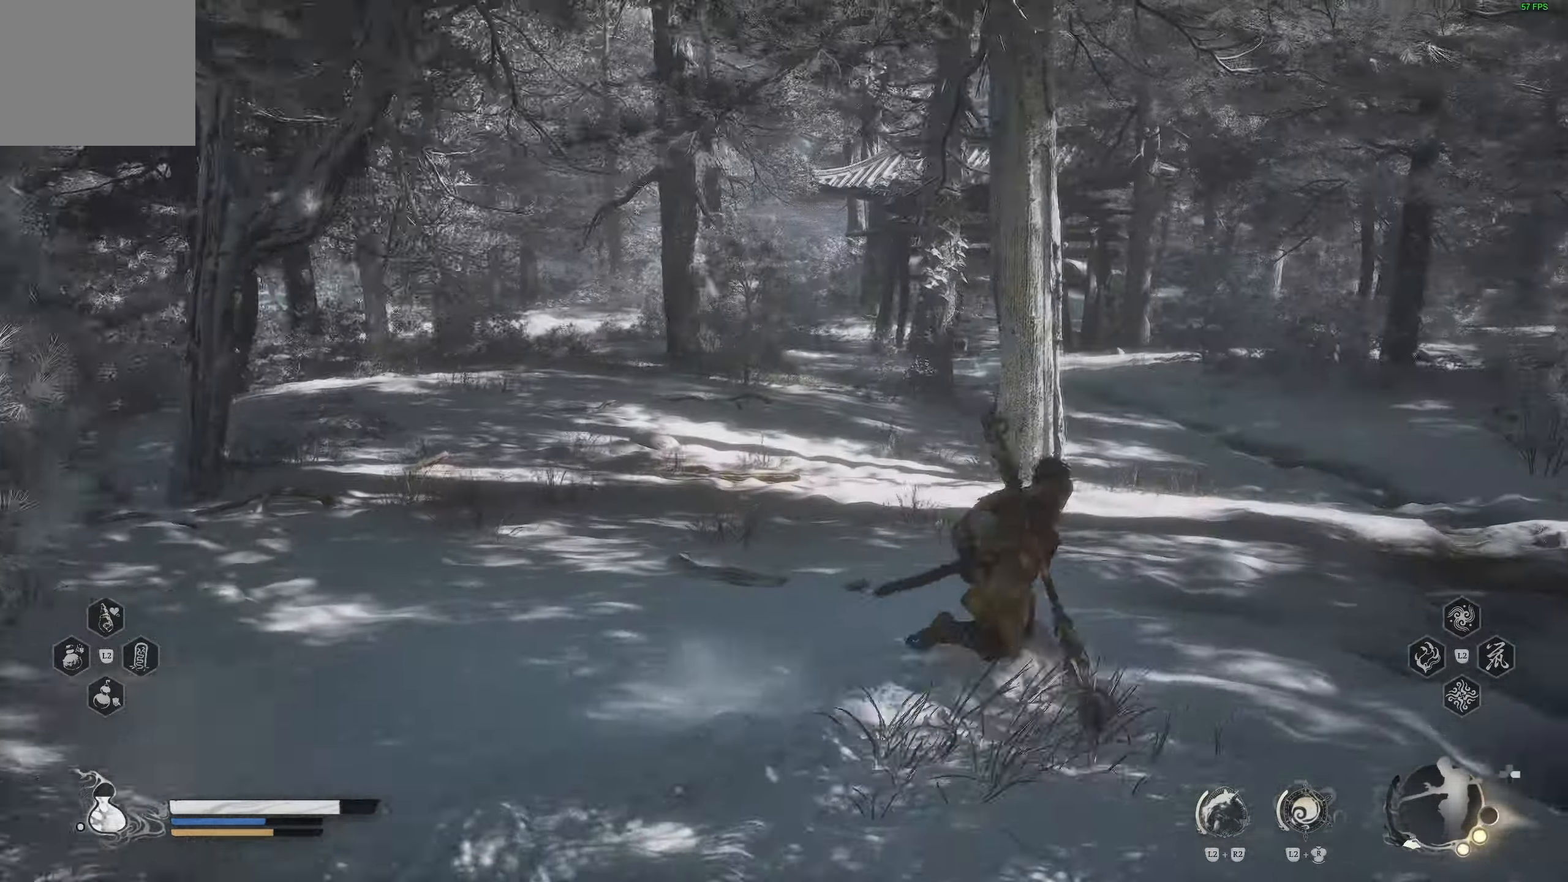
{"buttons": [], "left_stick": "up-right", "right_stick": "center", "events": [[400, "left_stick", "up-right"]]}
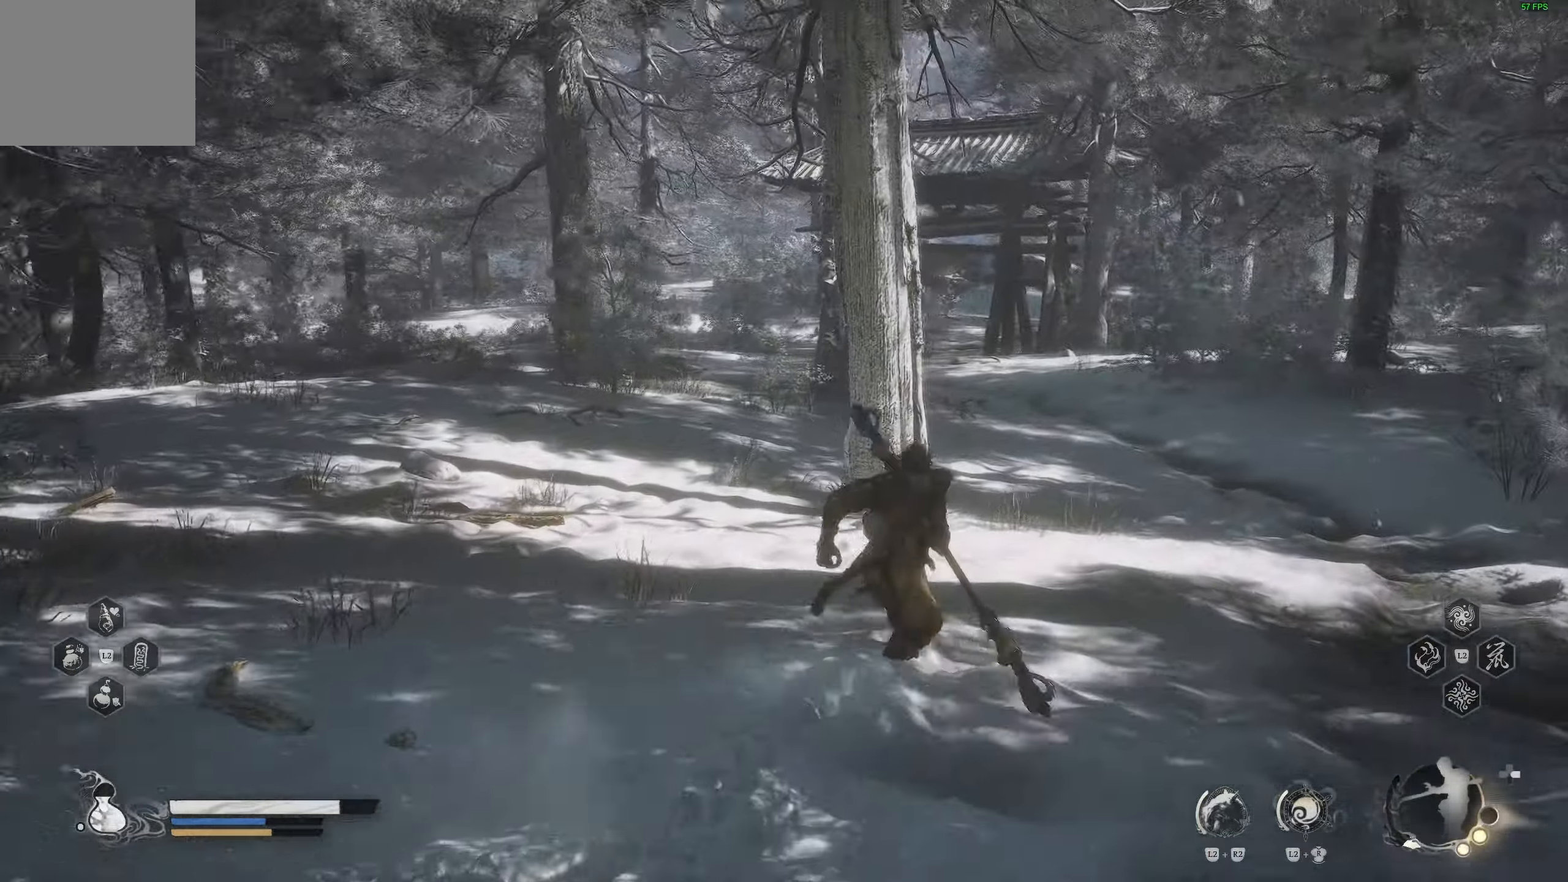
{"buttons": [], "left_stick": "up-right", "right_stick": "center", "events": []}
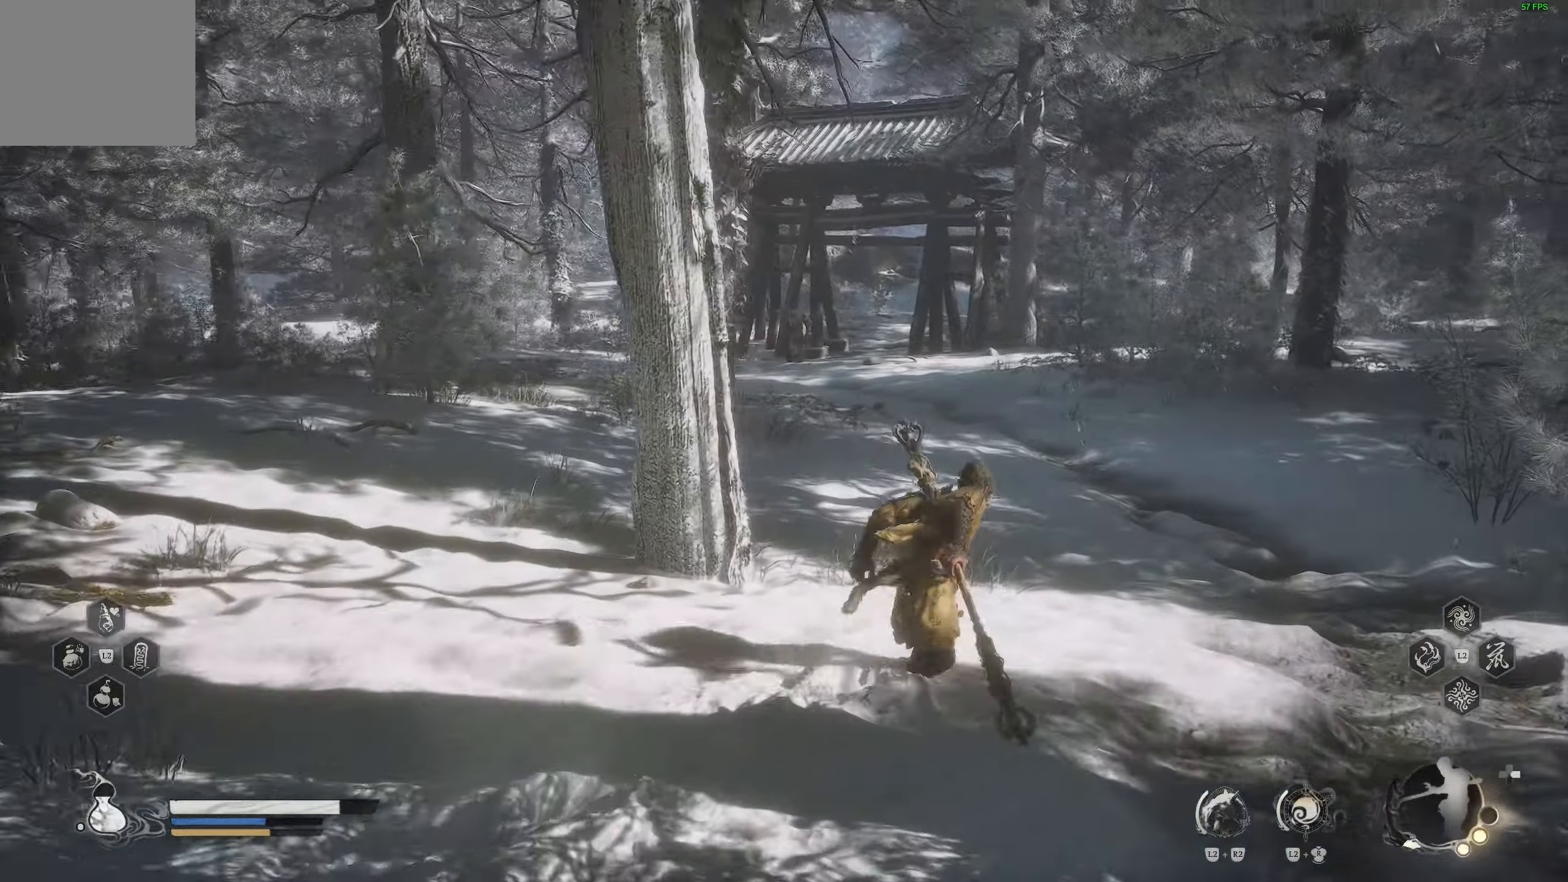
{"buttons": [], "left_stick": "up-right", "right_stick": "center", "events": [[367, "R3", "down"], [500, "R3", "up"]]}
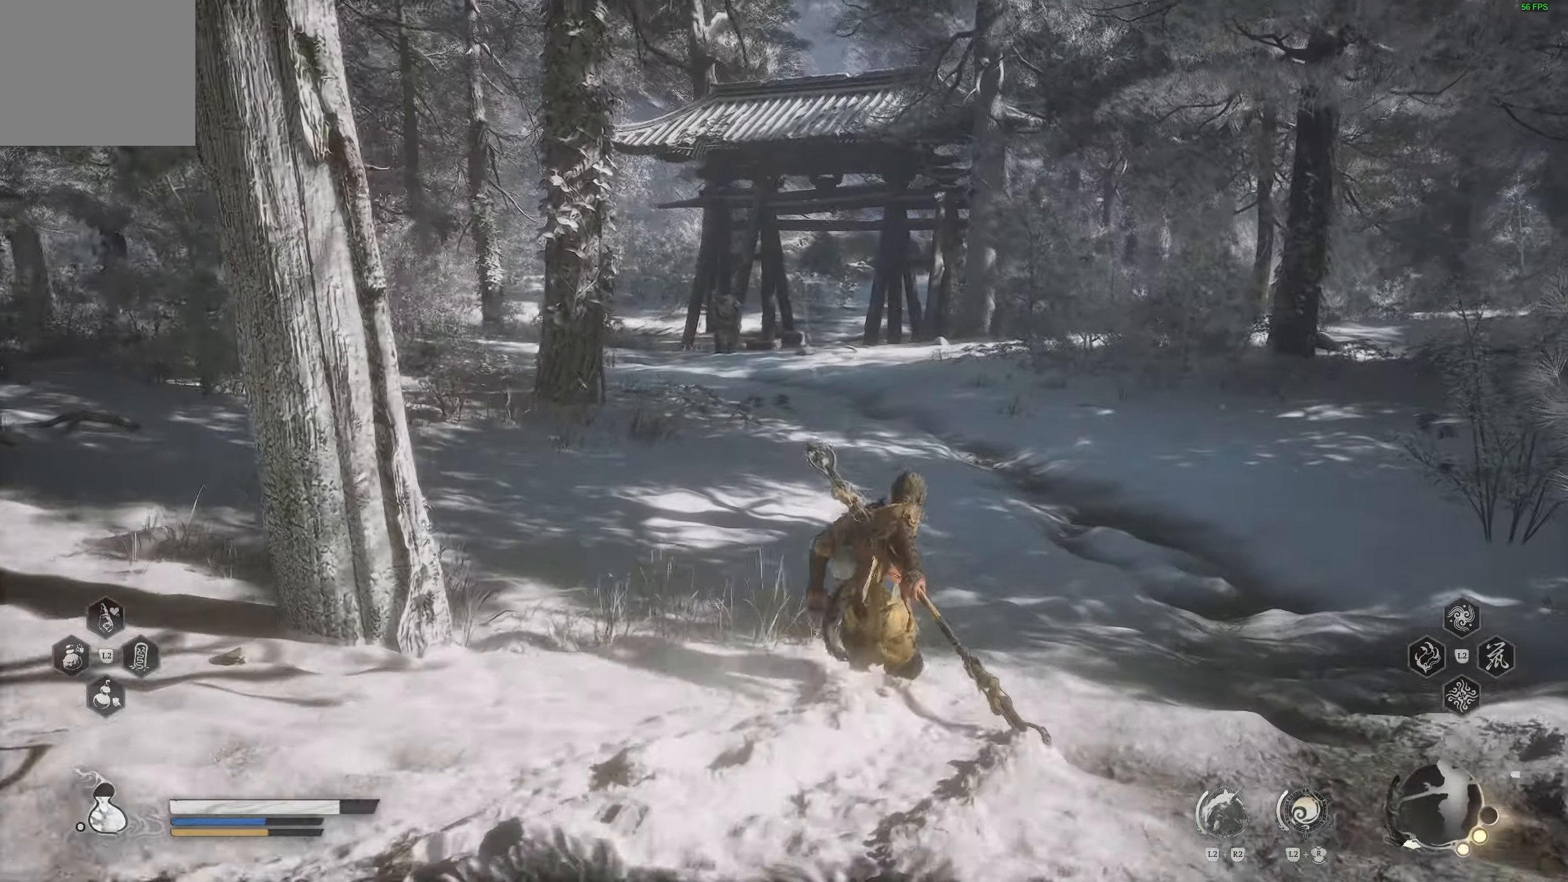
{"buttons": [], "left_stick": "up-right", "right_stick": "right", "events": [[283, "right_stick", "right"]]}
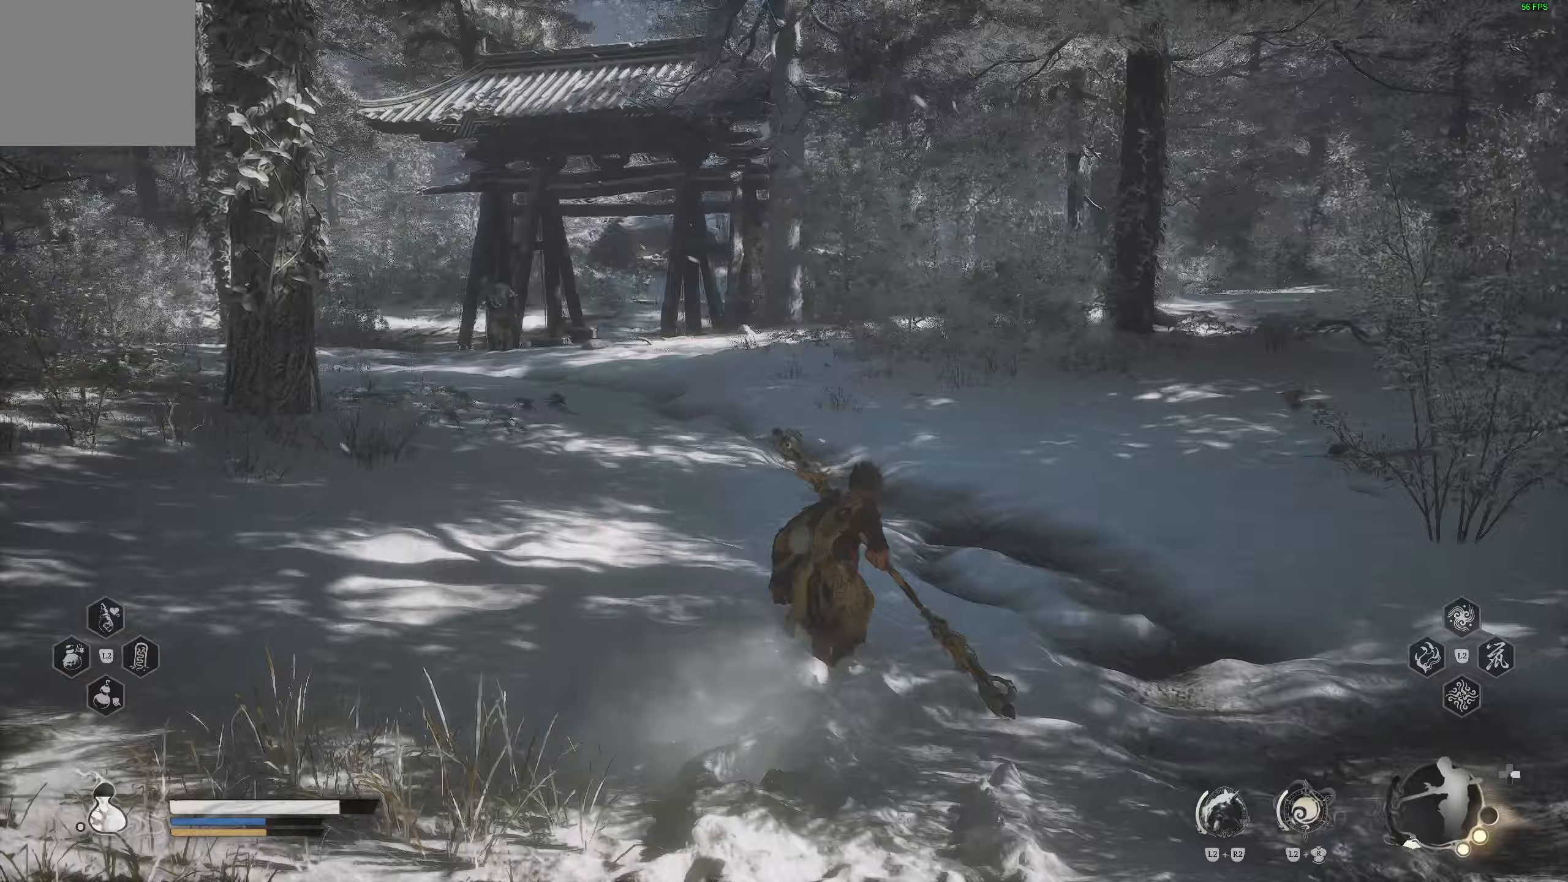
{"buttons": [], "left_stick": "up-right", "right_stick": "up-right", "events": [[283, "R3", "down"], [283, "right_stick", "center"], [383, "R3", "up"], [383, "right_stick", "up-right"]]}
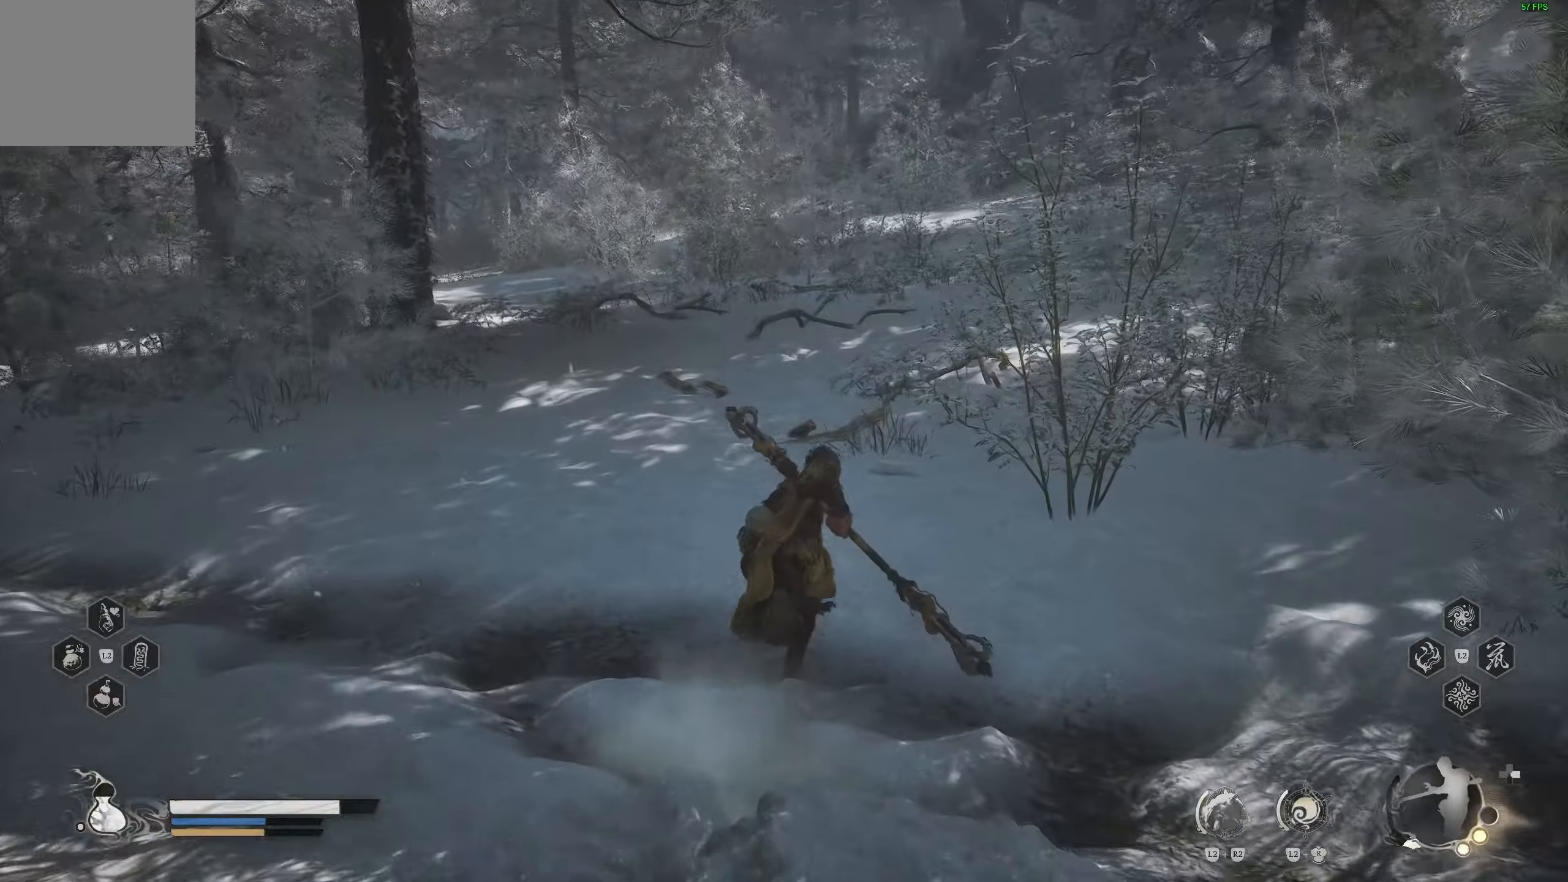
{"buttons": [], "left_stick": "up", "right_stick": "right", "events": [[100, "right_stick", "right"], [200, "left_stick", "up"]]}
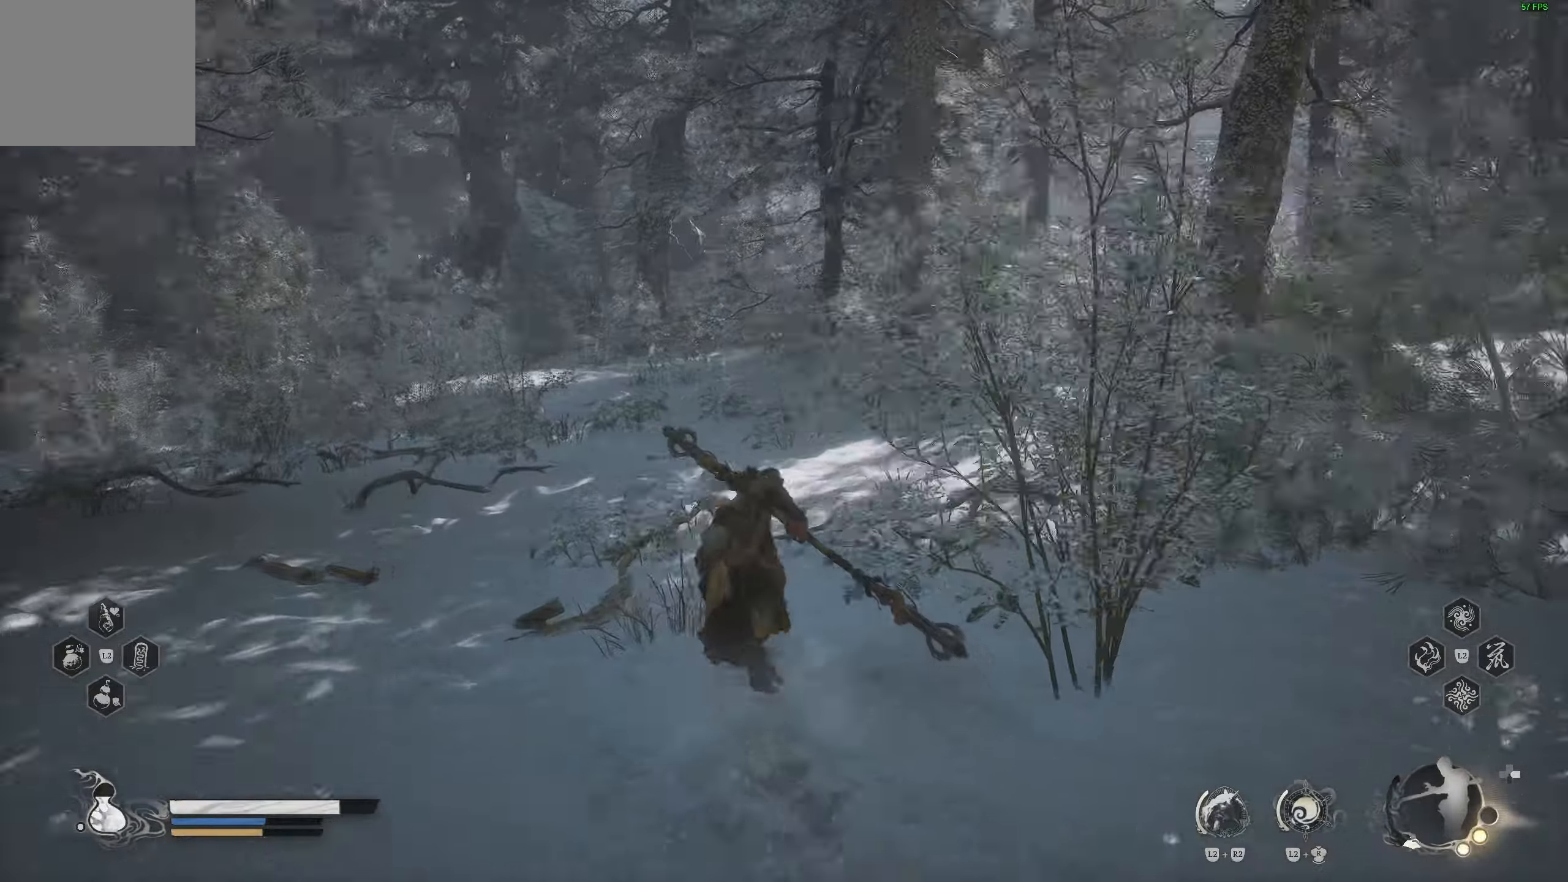
{"buttons": [], "left_stick": "up", "right_stick": "right", "events": [[217, "R3", "down"], [217, "right_stick", "center"], [350, "R3", "up"], [350, "right_stick", "right"]]}
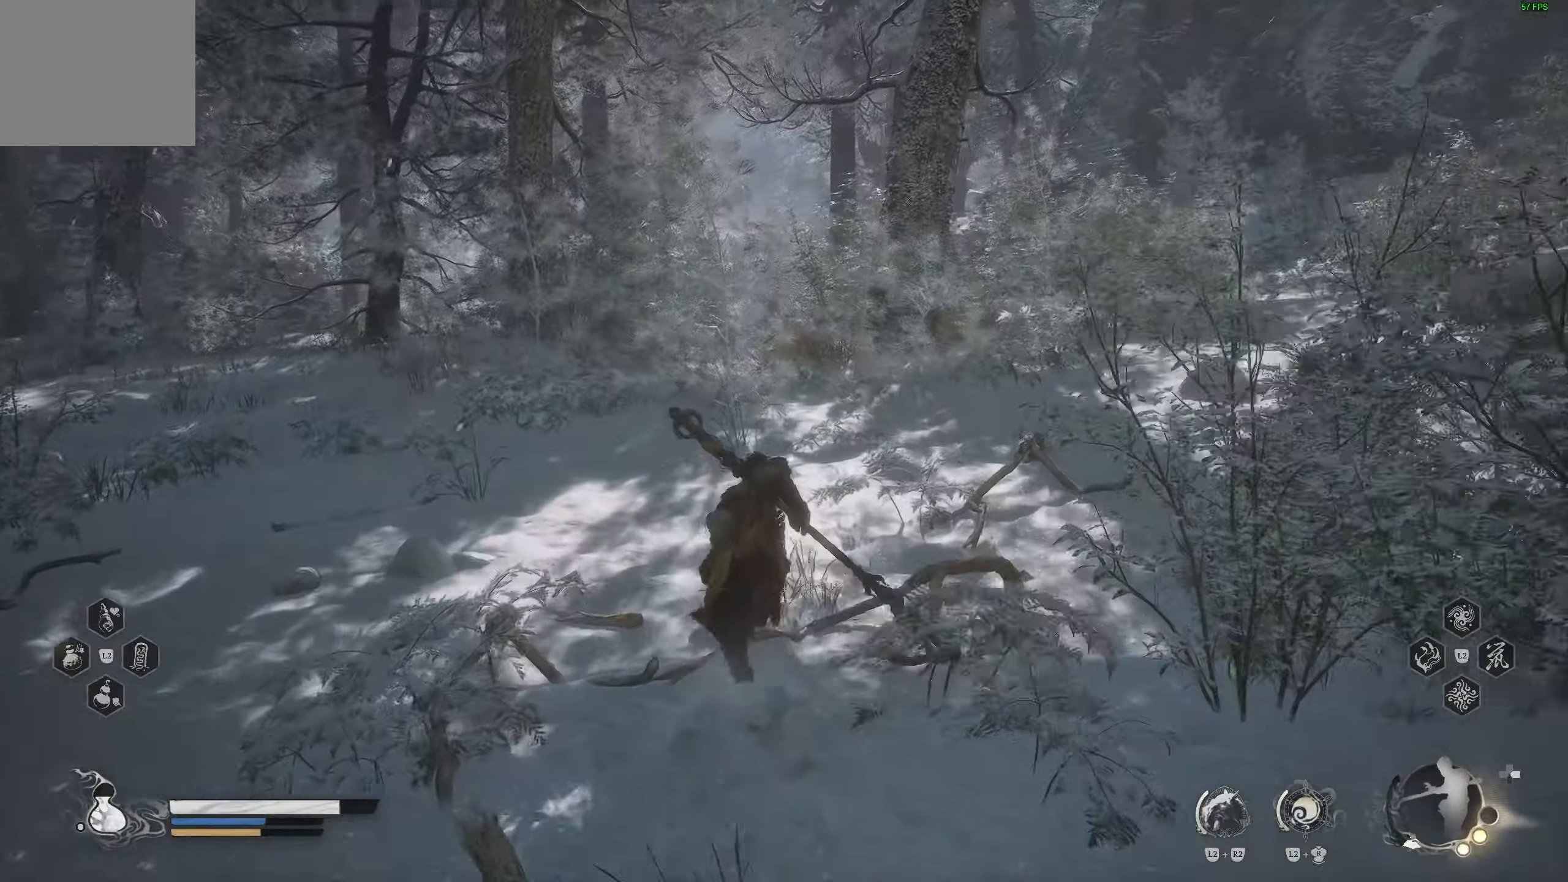
{"buttons": [], "left_stick": "up", "right_stick": "right", "events": []}
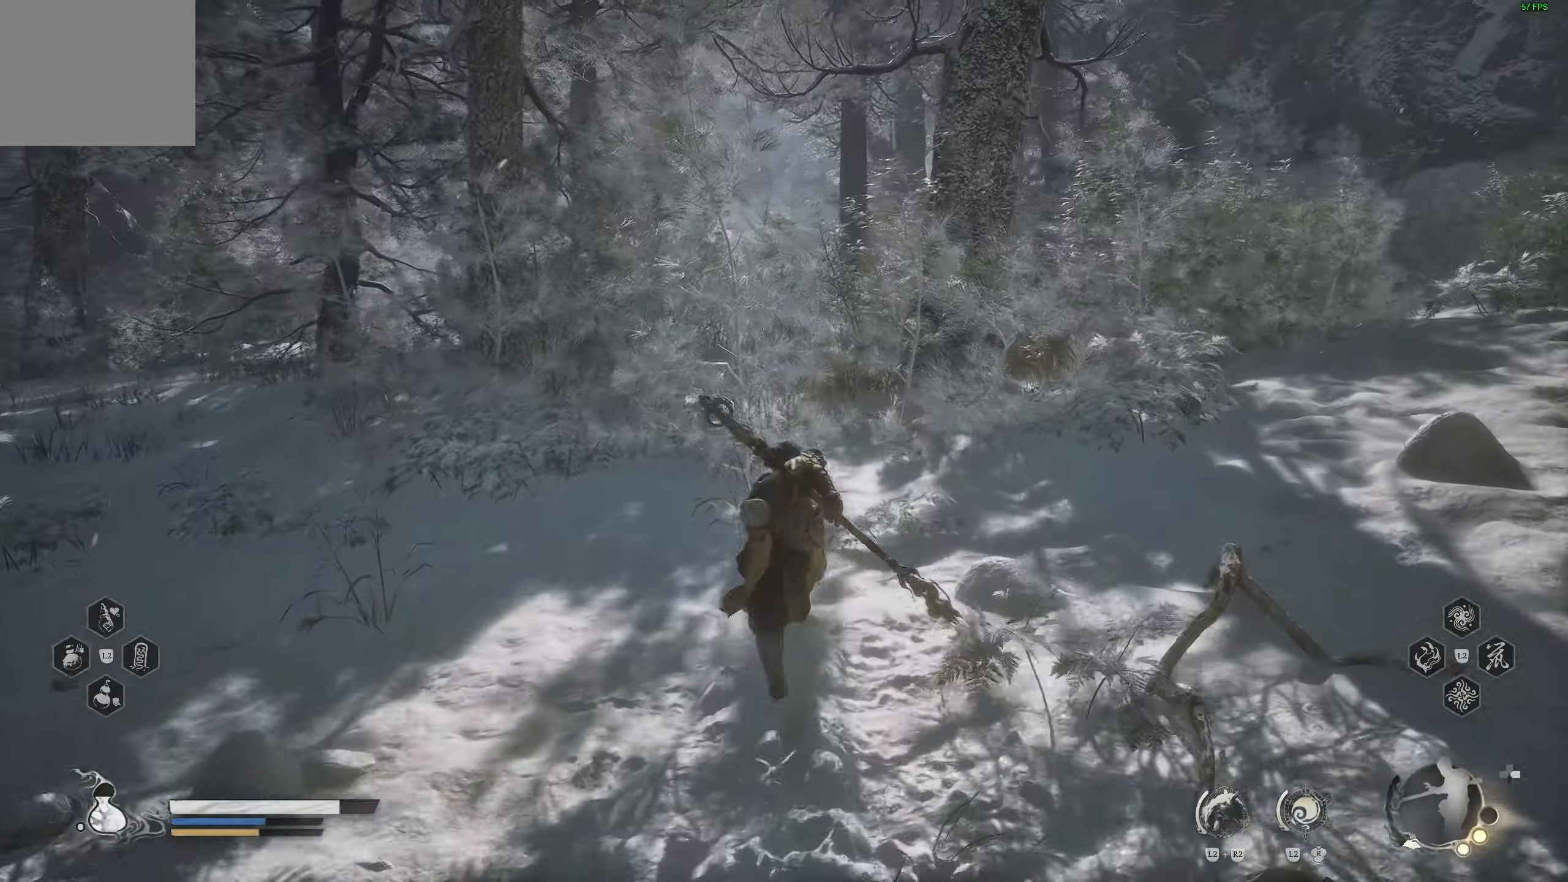
{"buttons": [], "left_stick": "up", "right_stick": "right", "events": []}
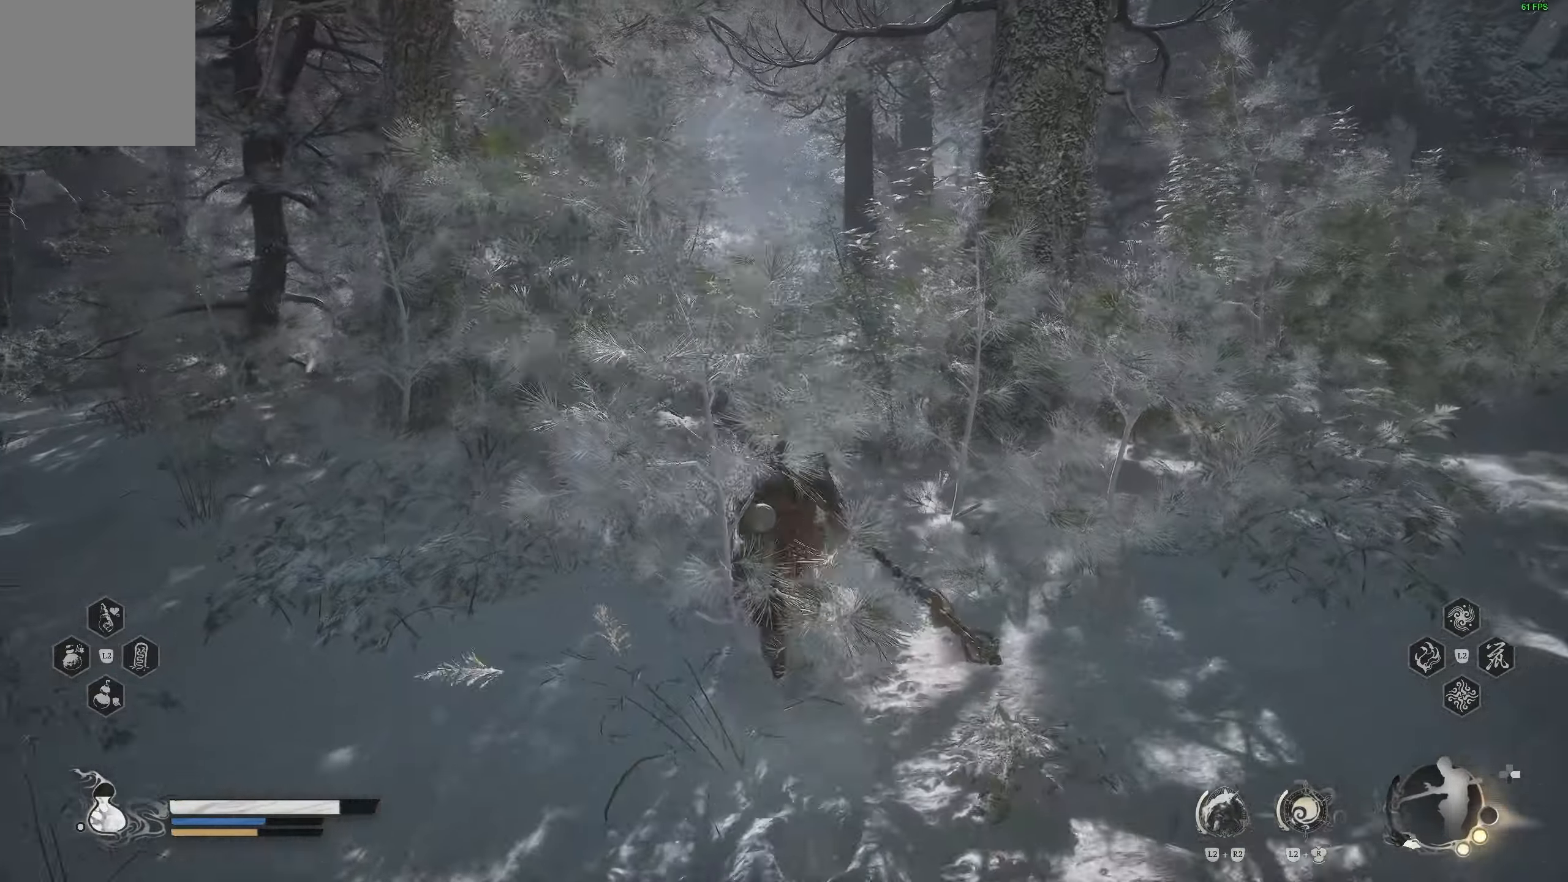
{"buttons": [], "left_stick": "up", "right_stick": "right", "events": []}
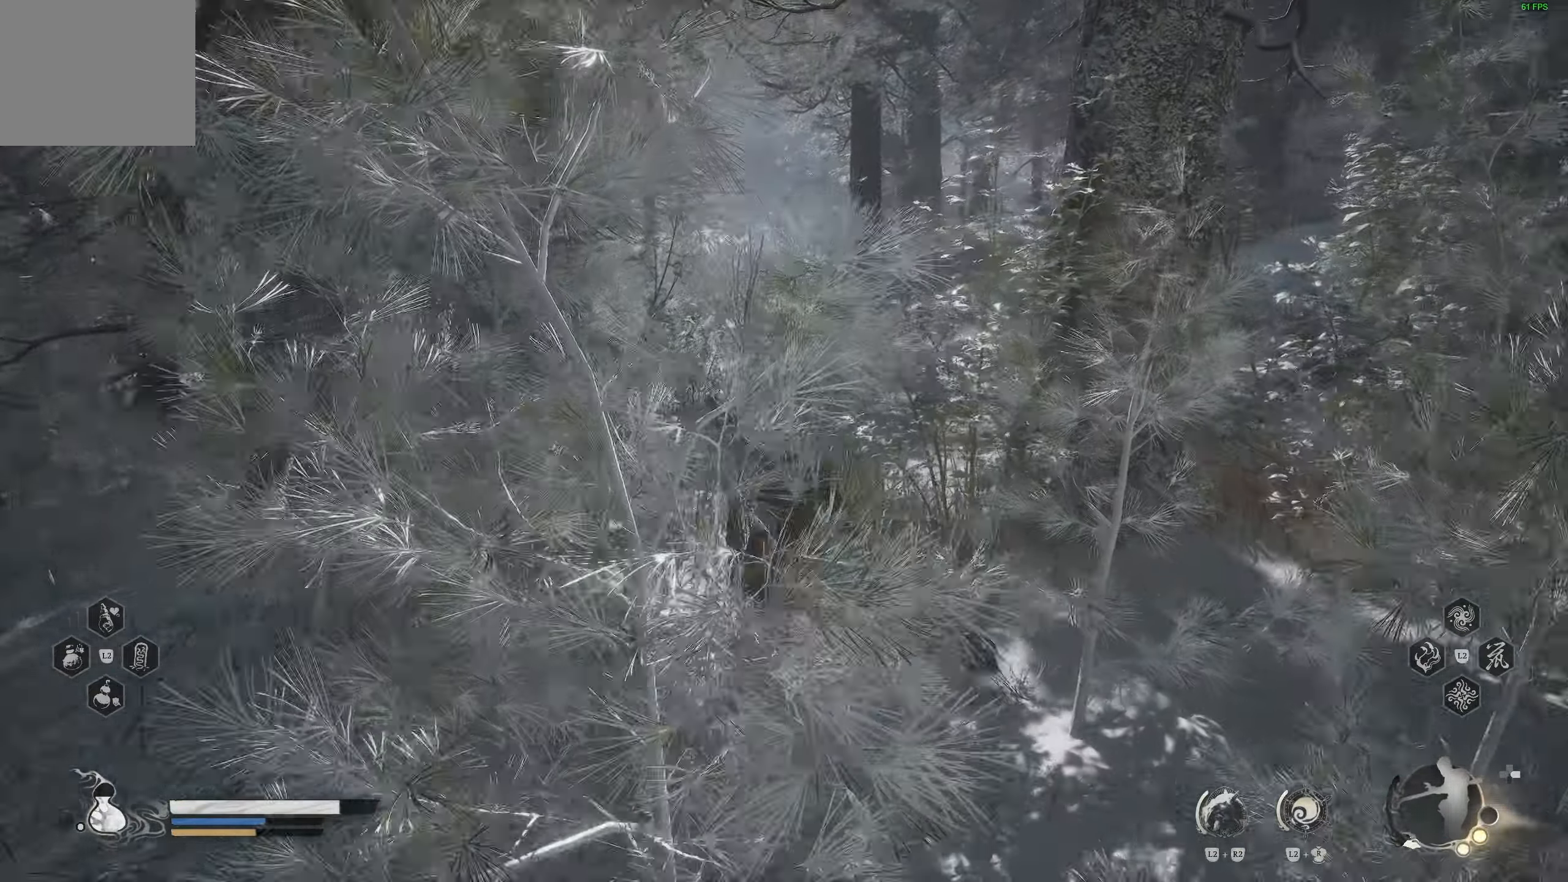
{"buttons": [], "left_stick": "up", "right_stick": "right", "events": []}
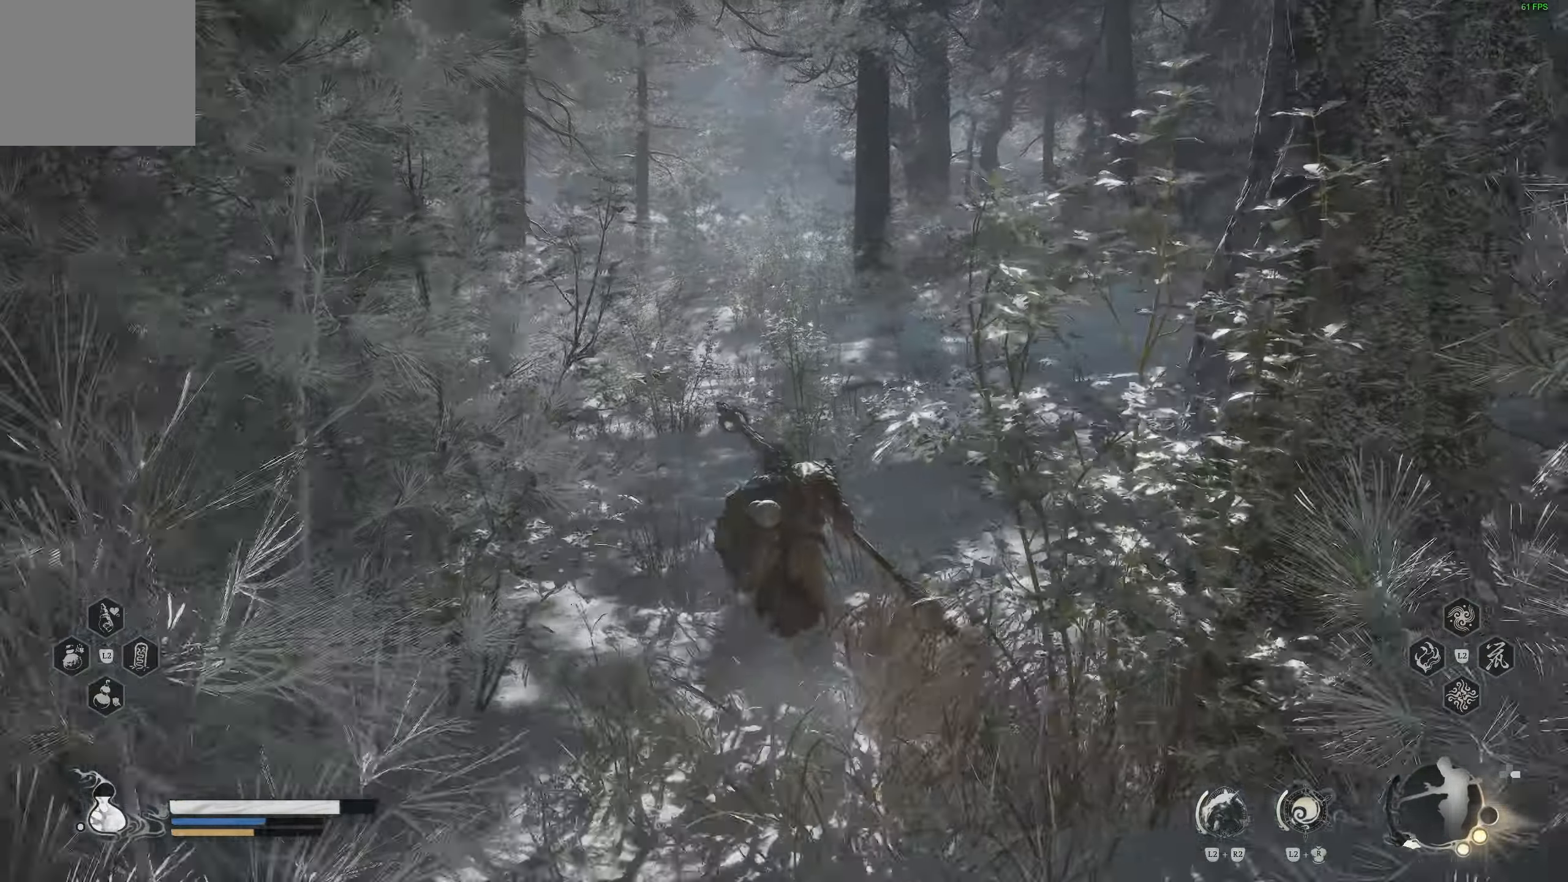
{"buttons": [], "left_stick": "up", "right_stick": "right", "events": [[67, "R3", "down"], [67, "right_stick", "center"], [167, "R3", "up"], [167, "right_stick", "right"]]}
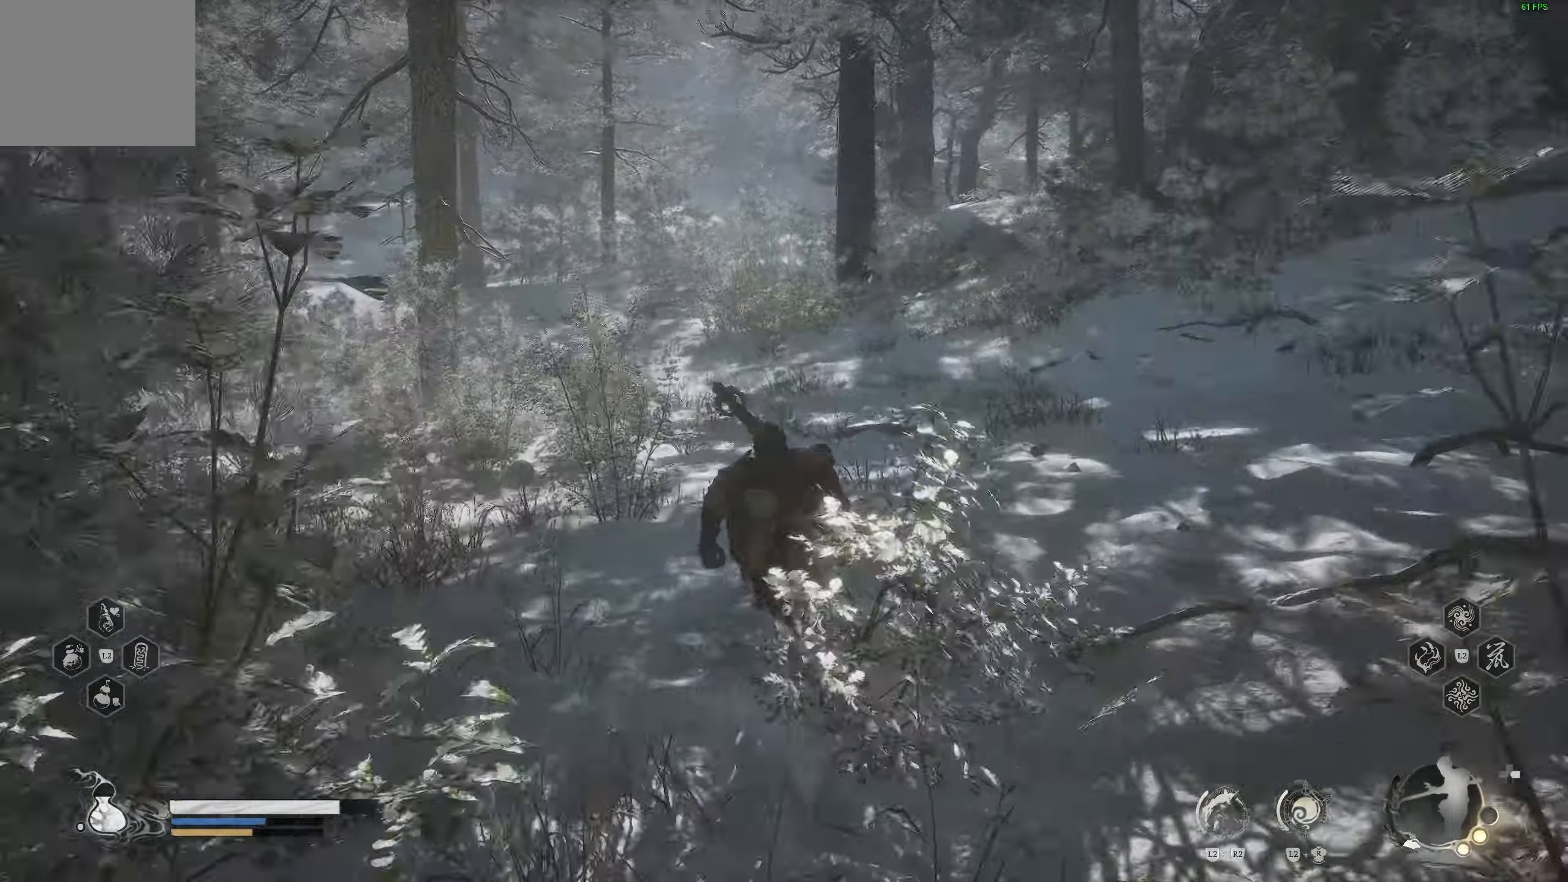
{"buttons": [], "left_stick": "up", "right_stick": "left", "events": [[400, "right_stick", "left"]]}
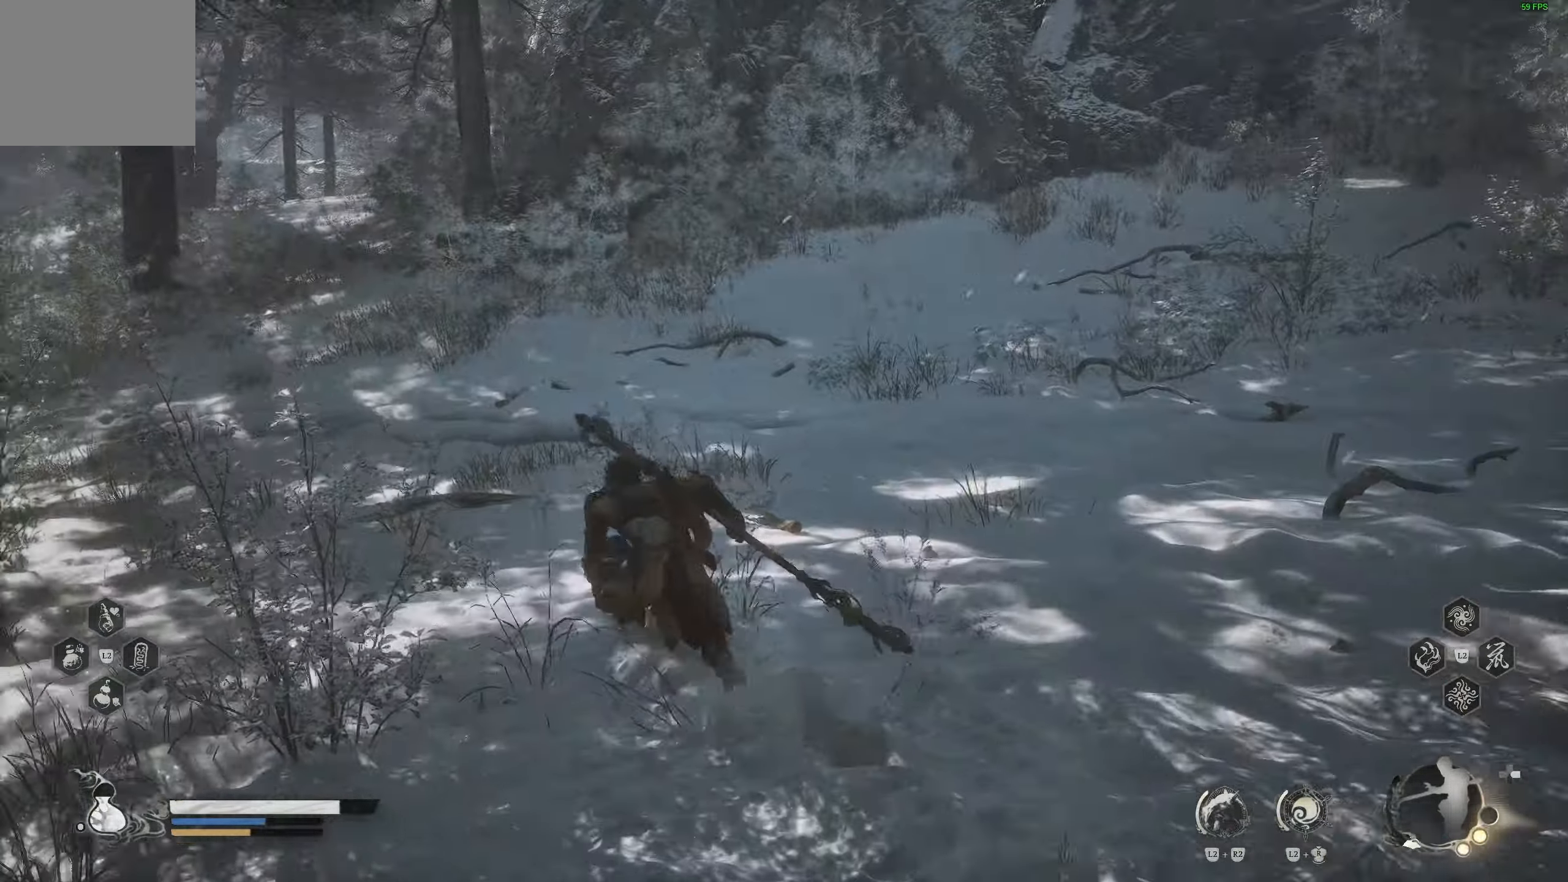
{"buttons": [], "left_stick": "up", "right_stick": "center", "events": [[367, "right_stick", "center"]]}
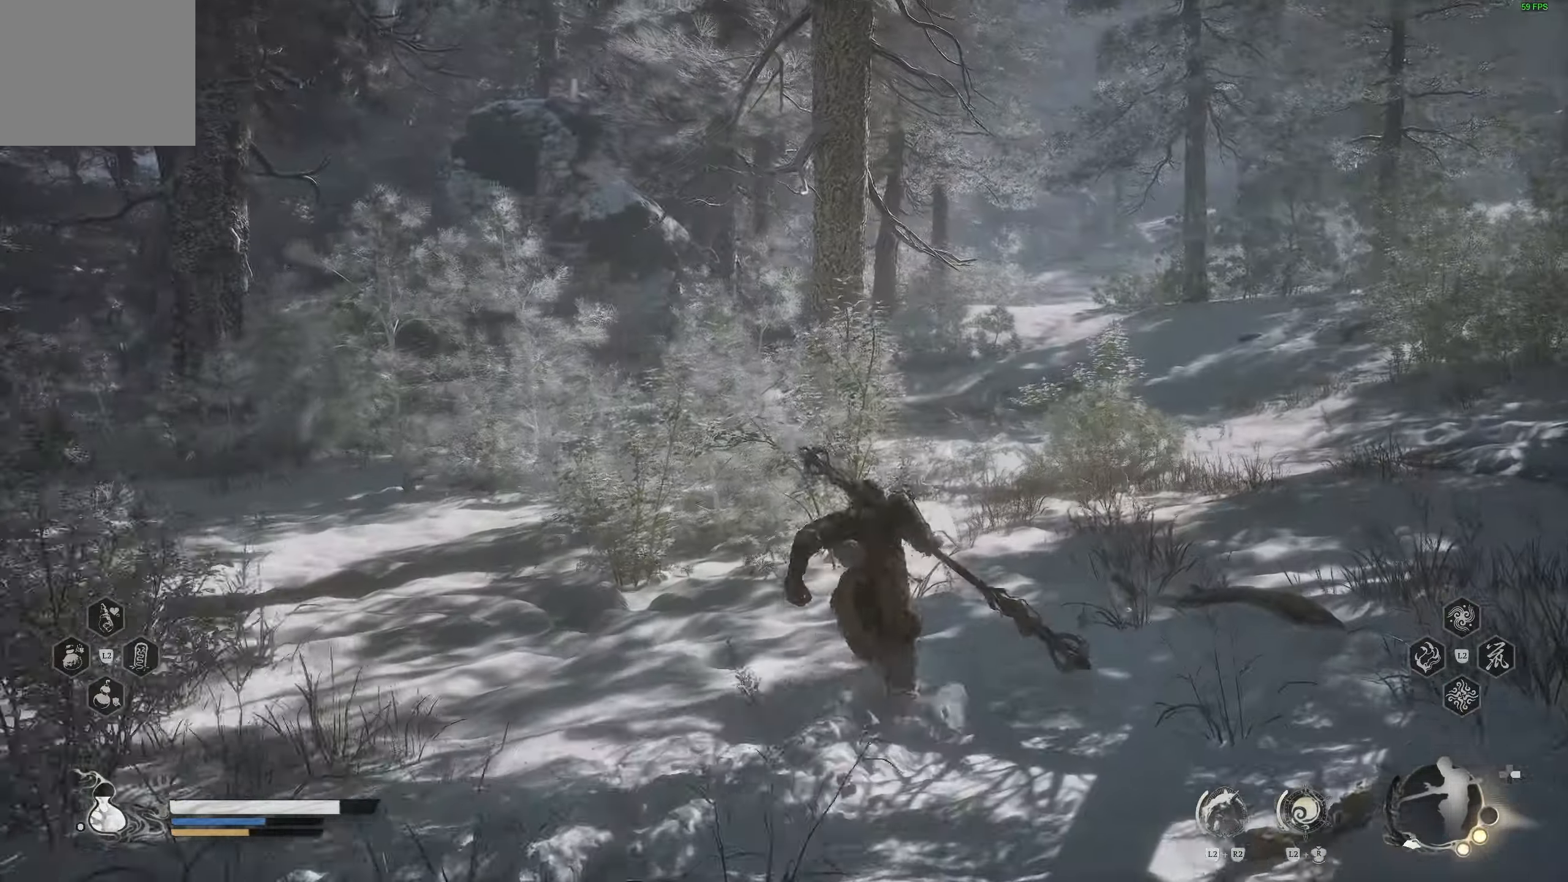
{"buttons": [], "left_stick": "up", "right_stick": "right", "events": [[267, "right_stick", "left"], [317, "right_stick", "down-right"], [483, "right_stick", "right"]]}
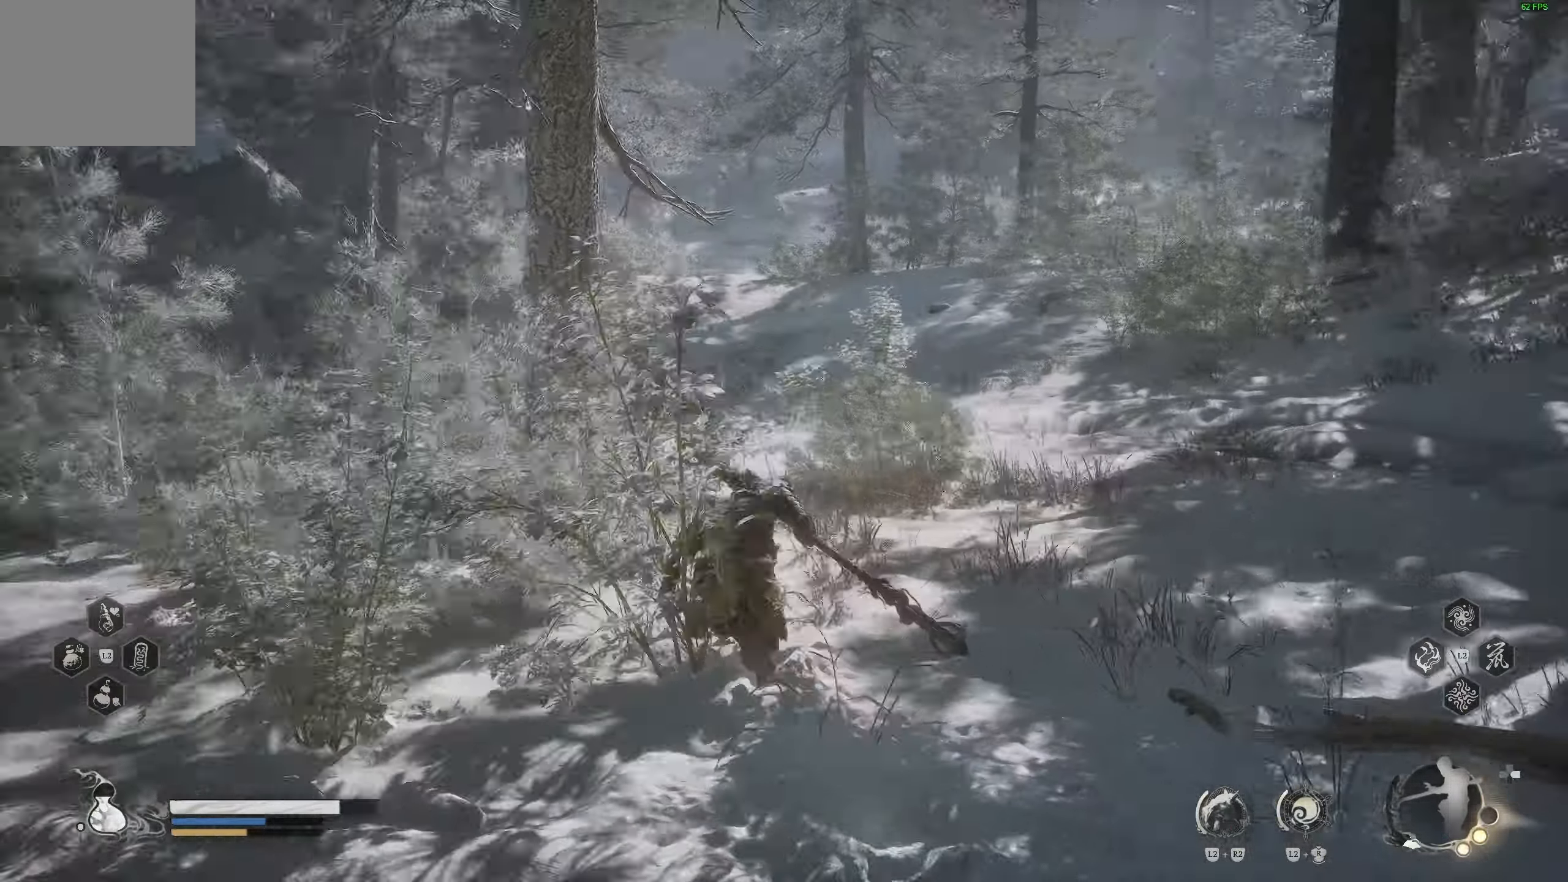
{"buttons": [], "left_stick": "up", "right_stick": "left", "events": [[267, "right_stick", "center"], [333, "right_stick", "left"]]}
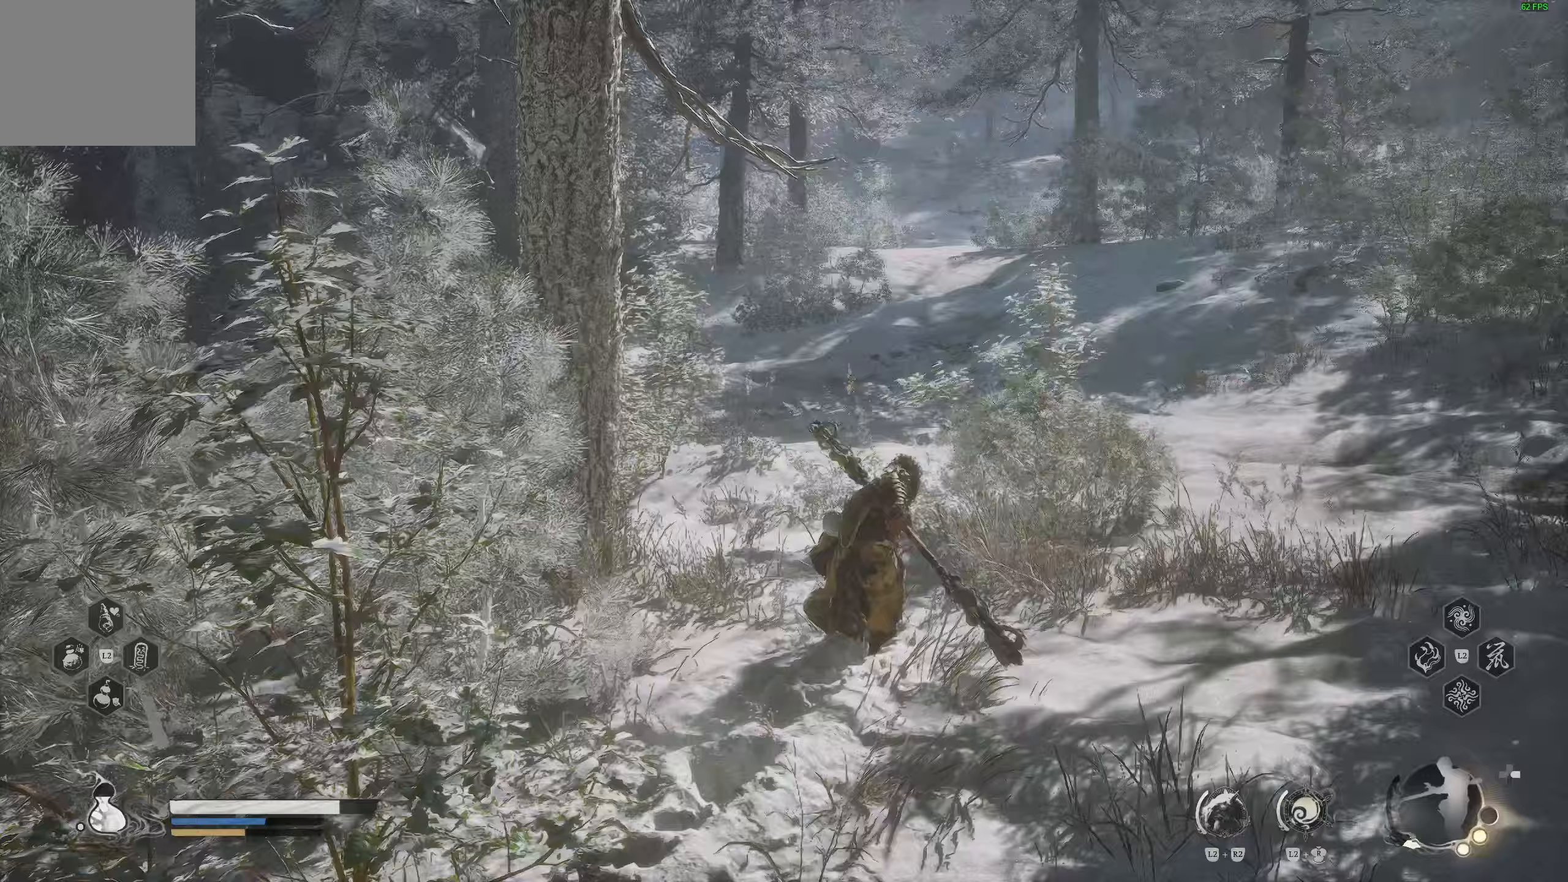
{"buttons": [], "left_stick": "up", "right_stick": "left", "events": []}
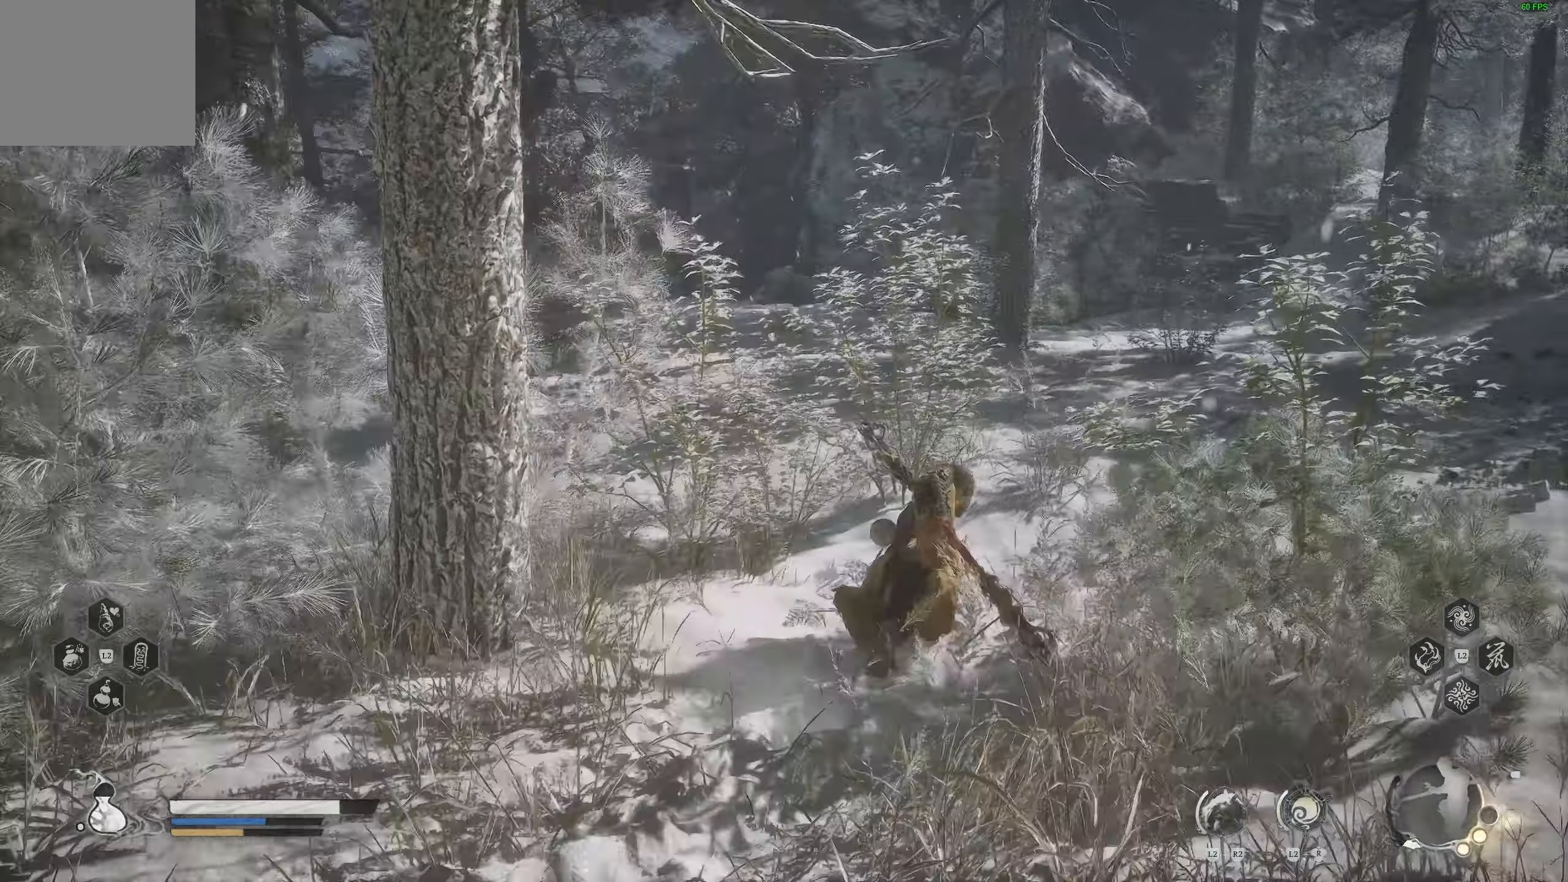
{"buttons": [], "left_stick": "up", "right_stick": "left", "events": [[200, "right_stick", "center"], [500, "right_stick", "left"]]}
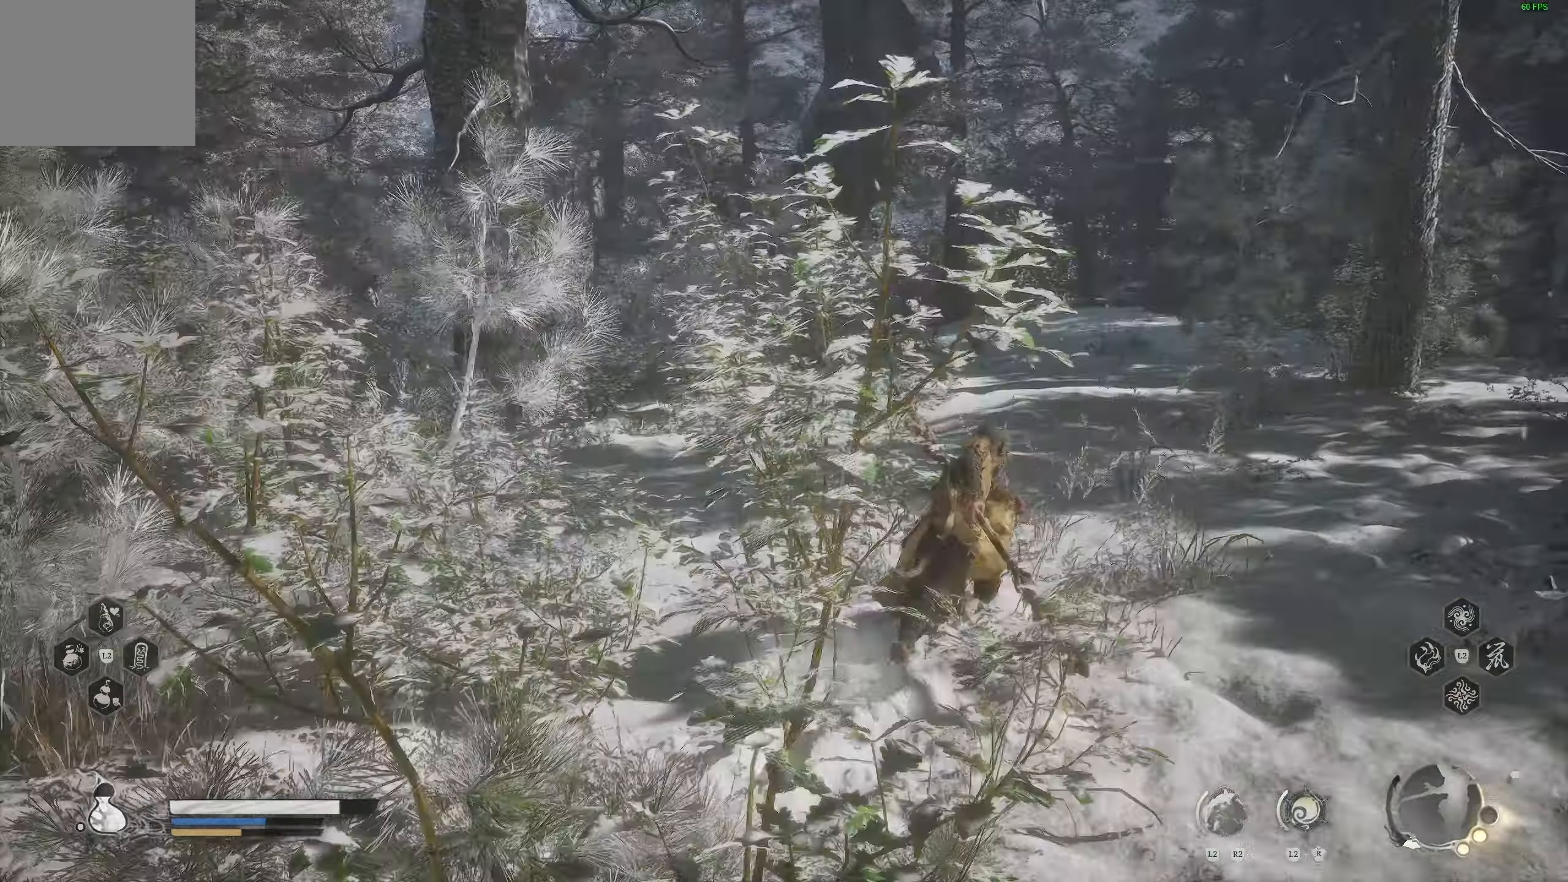
{"buttons": [], "left_stick": "up", "right_stick": "center", "events": [[117, "right_stick", "center"]]}